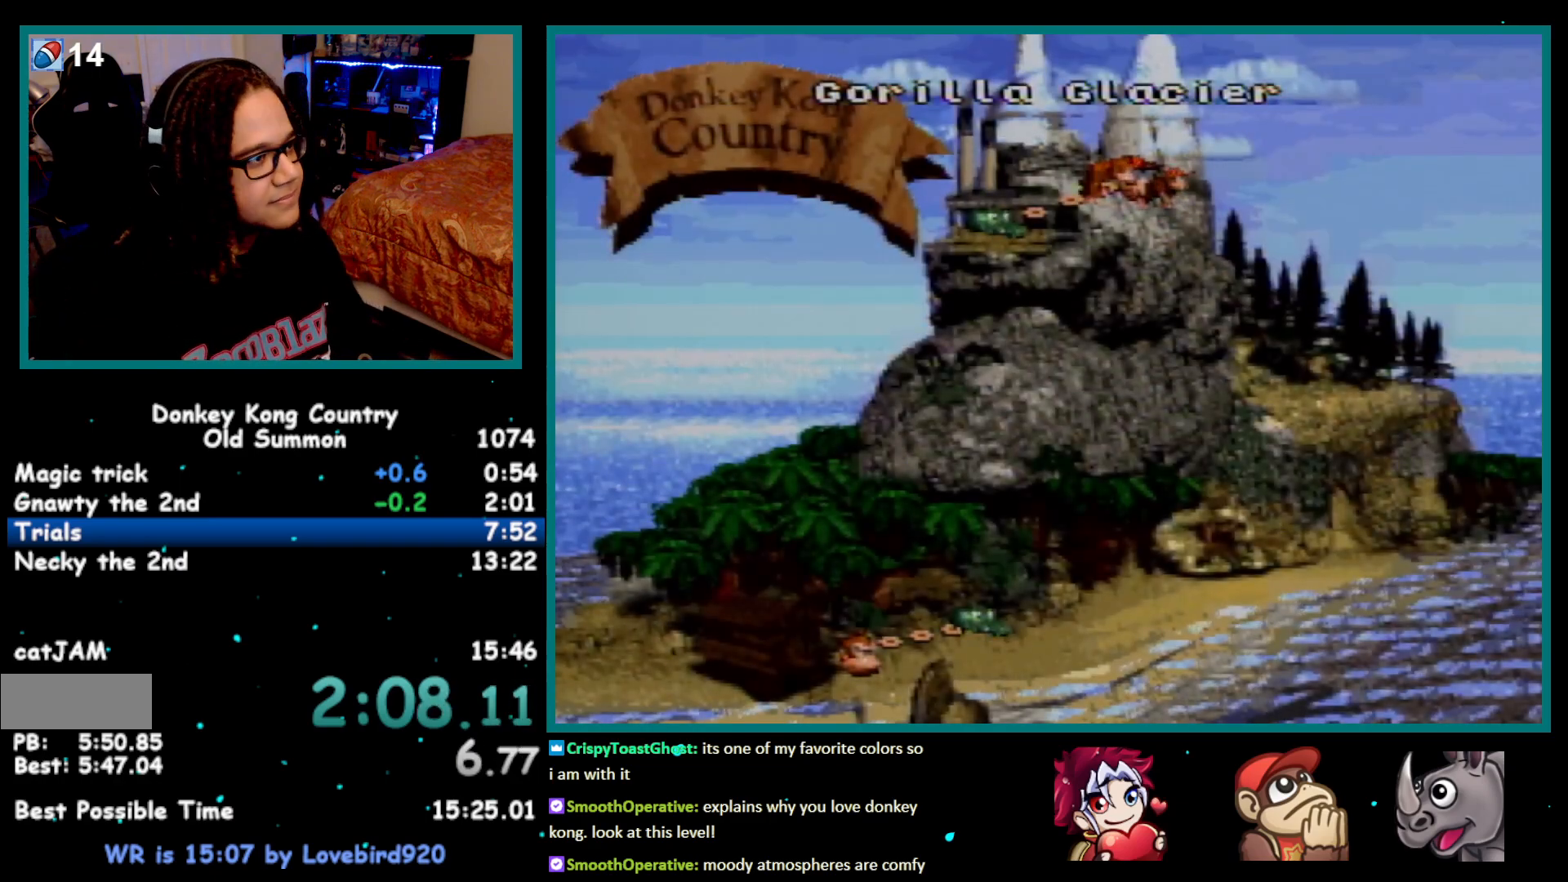
Gameplay with a controller (Nintendo layout); each line is a JSON object with the inputs held at the frame after it. "events" lists button and stick changes between this image and that frame as [ms after this image, input, new state], when the widget could be followed in between. Not read: L1 L3 R1 R3.
{"buttons": ["DPAD_LEFT"], "events": [[250, "DPAD_LEFT", "down"]]}
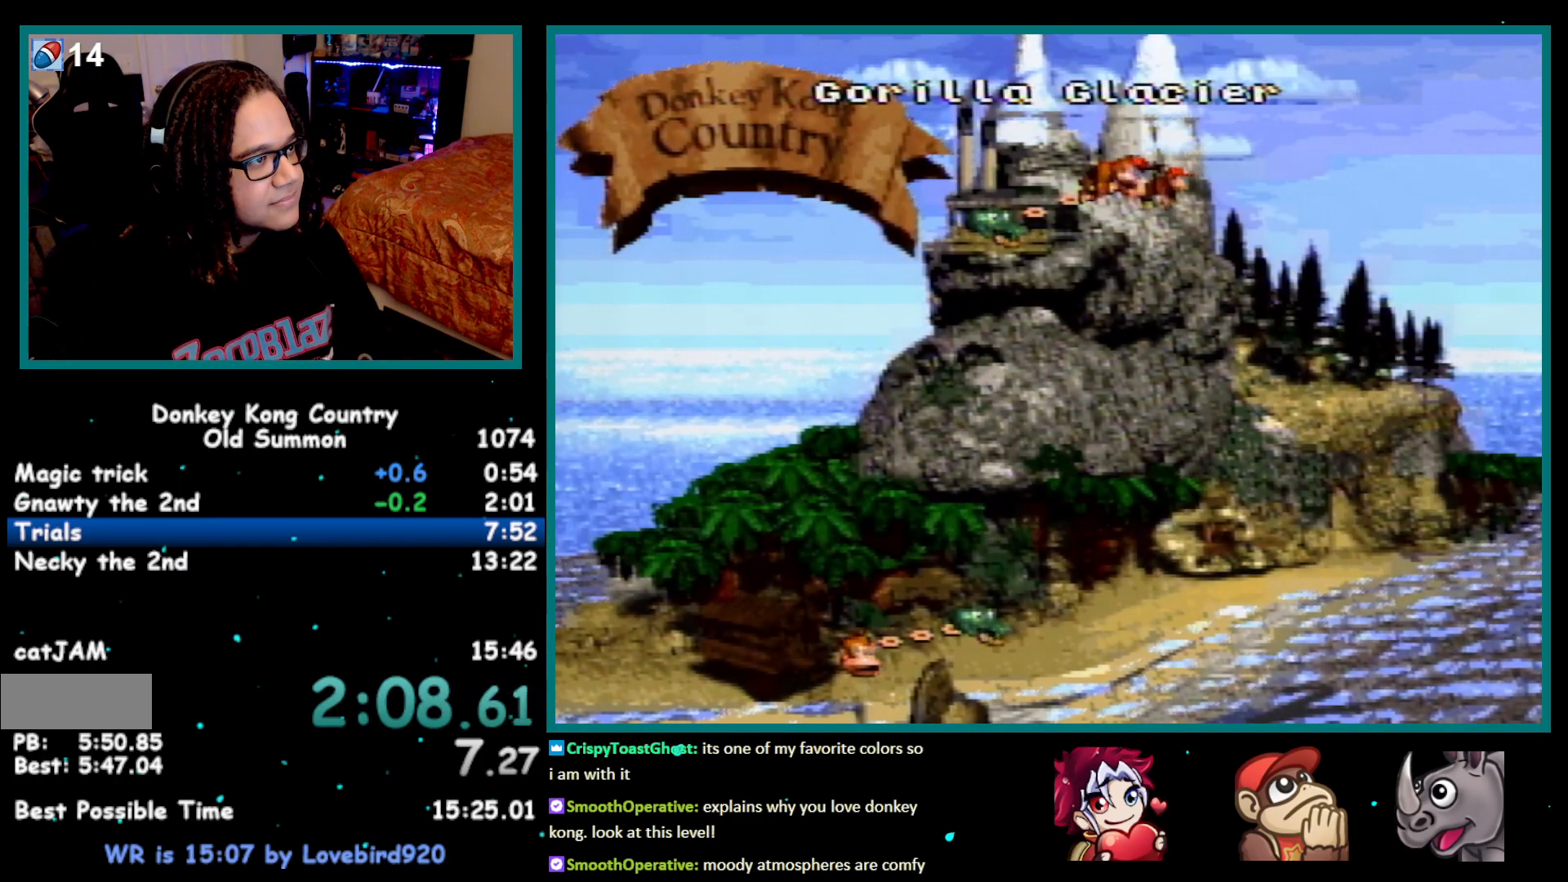
{"buttons": [], "events": [[350, "DPAD_LEFT", "up"]]}
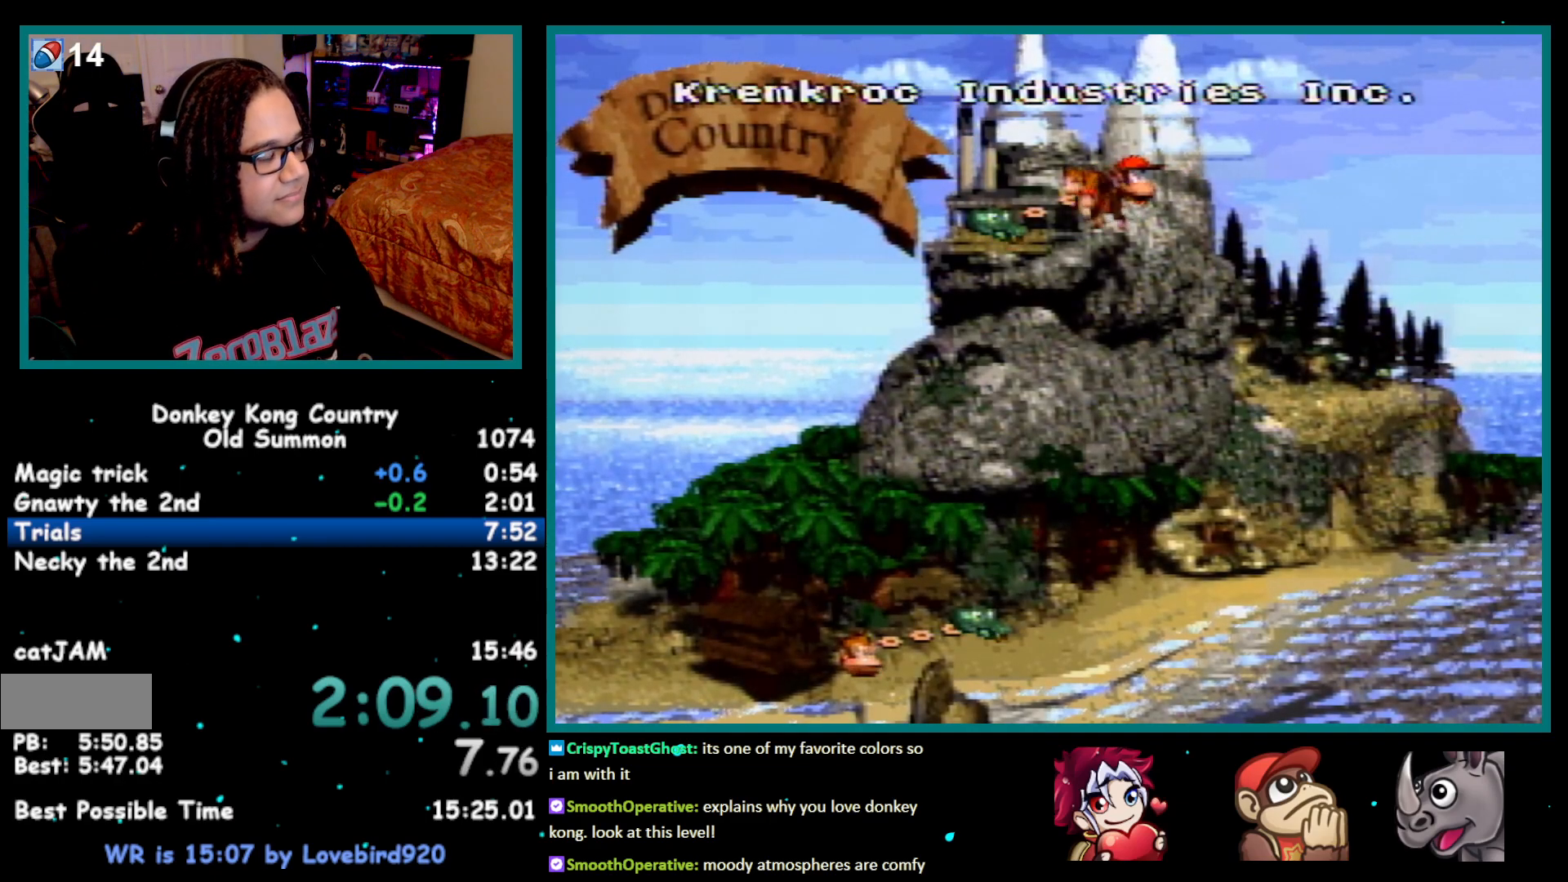
{"buttons": ["A"], "events": [[200, "A", "down"], [267, "A", "up"], [300, "X", "down"], [350, "A", "down"], [350, "X", "up"], [417, "A", "up"], [483, "A", "down"]]}
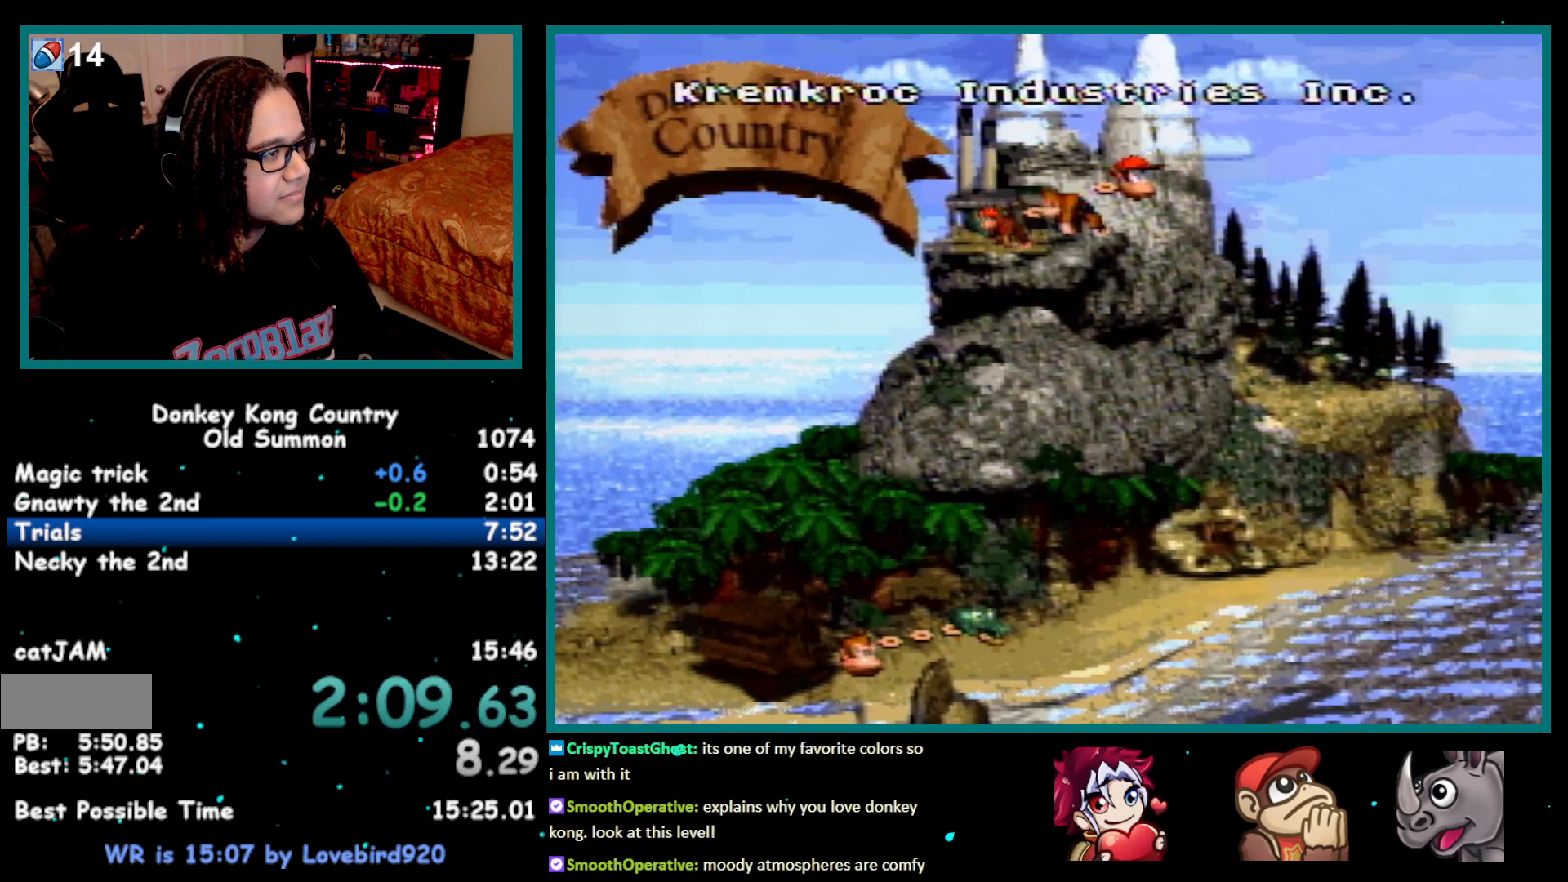
{"buttons": ["A"], "events": [[17, "A", "up"], [17, "X", "down"], [67, "A", "down"], [67, "X", "up"], [133, "A", "up"], [133, "X", "down"], [167, "X", "up"], [200, "A", "down"], [233, "A", "up"], [267, "X", "down"], [300, "A", "down"], [300, "X", "up"], [350, "A", "up"], [350, "X", "down"], [383, "X", "up"], [417, "A", "down"], [450, "A", "up"], [450, "X", "down"], [500, "A", "down"], [500, "X", "up"]]}
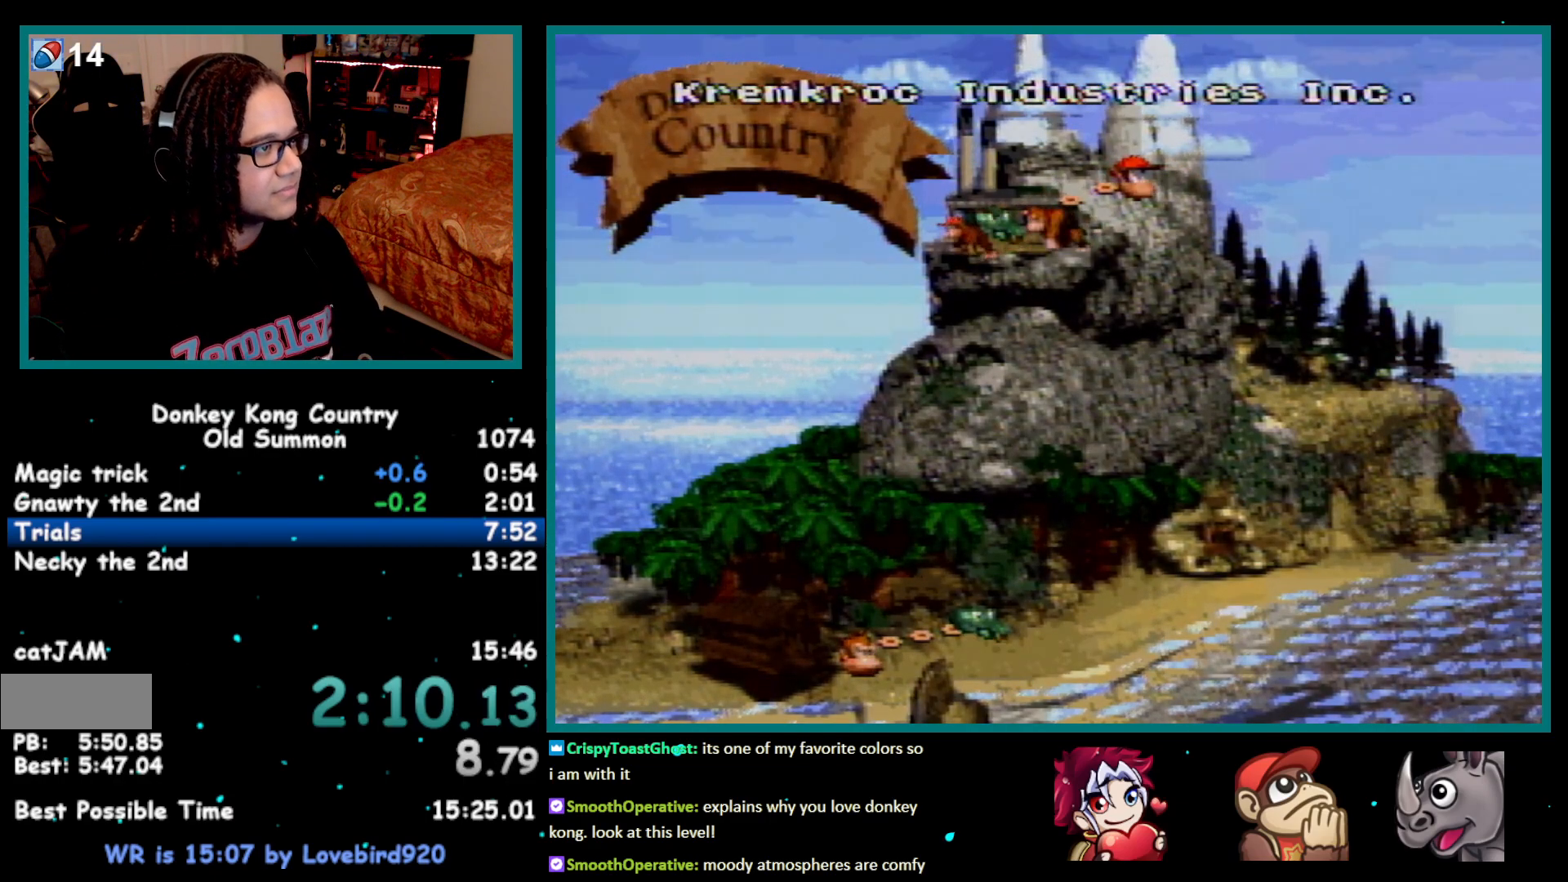
{"buttons": ["A"], "events": [[67, "A", "up"], [67, "X", "down"], [100, "X", "up"], [133, "A", "down"], [167, "A", "up"], [167, "X", "down"], [233, "A", "down"], [233, "X", "up"], [283, "A", "up"], [283, "X", "down"], [350, "A", "down"], [350, "X", "up"], [417, "X", "down"], [450, "A", "up"], [483, "A", "down"], [483, "X", "up"]]}
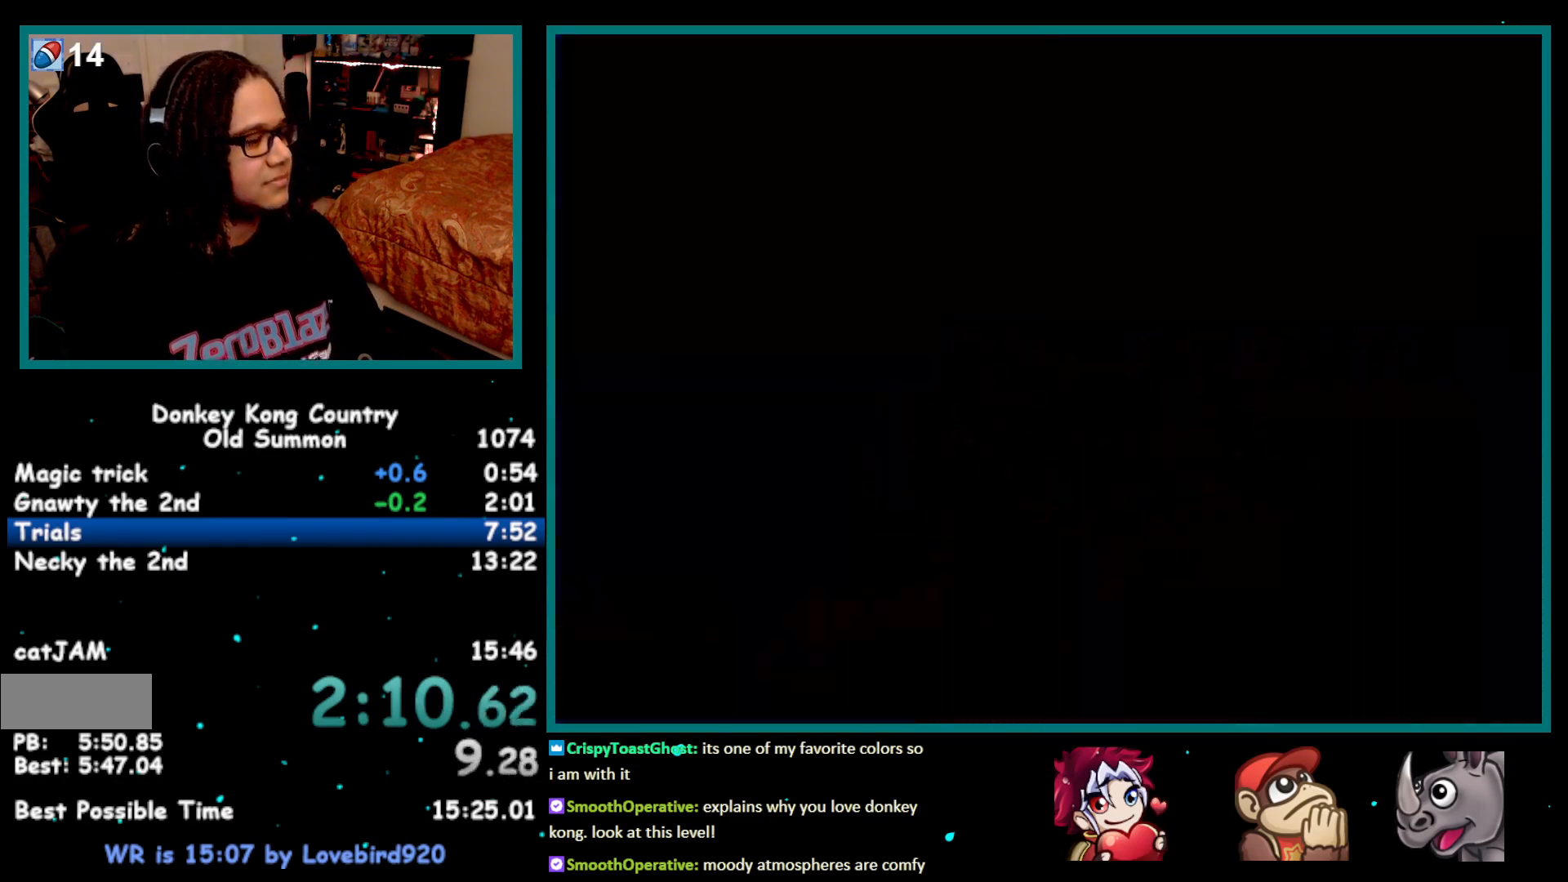
{"buttons": ["X"], "events": [[17, "A", "up"], [17, "X", "down"], [100, "A", "down"], [100, "X", "up"], [133, "A", "up"], [167, "X", "down"], [200, "X", "up"], [233, "A", "down"], [283, "A", "up"], [283, "X", "down"], [350, "A", "down"], [350, "X", "up"], [383, "A", "up"], [417, "X", "down"], [450, "X", "up"], [483, "A", "down"], [500, "A", "up"], [500, "X", "down"]]}
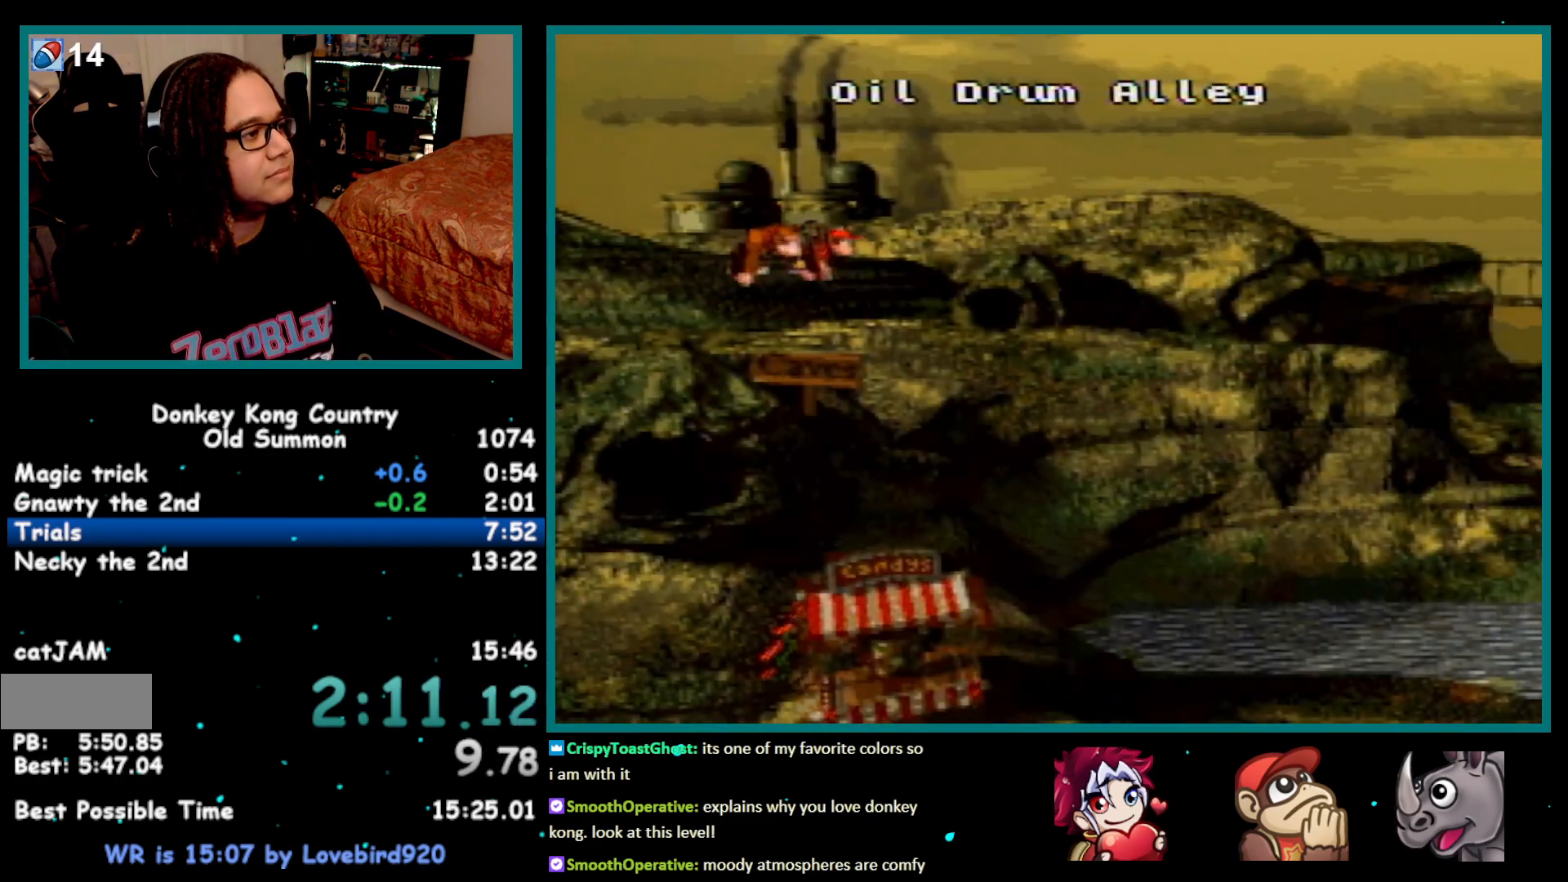
{"buttons": ["X"], "events": [[67, "A", "down"], [67, "X", "up"], [133, "A", "up"], [133, "X", "down"], [167, "X", "up"], [200, "A", "down"], [267, "A", "up"], [267, "X", "down"], [300, "A", "down"], [300, "X", "up"], [350, "A", "up"], [350, "X", "down"], [417, "A", "down"], [417, "X", "up"], [450, "A", "up"], [483, "X", "down"]]}
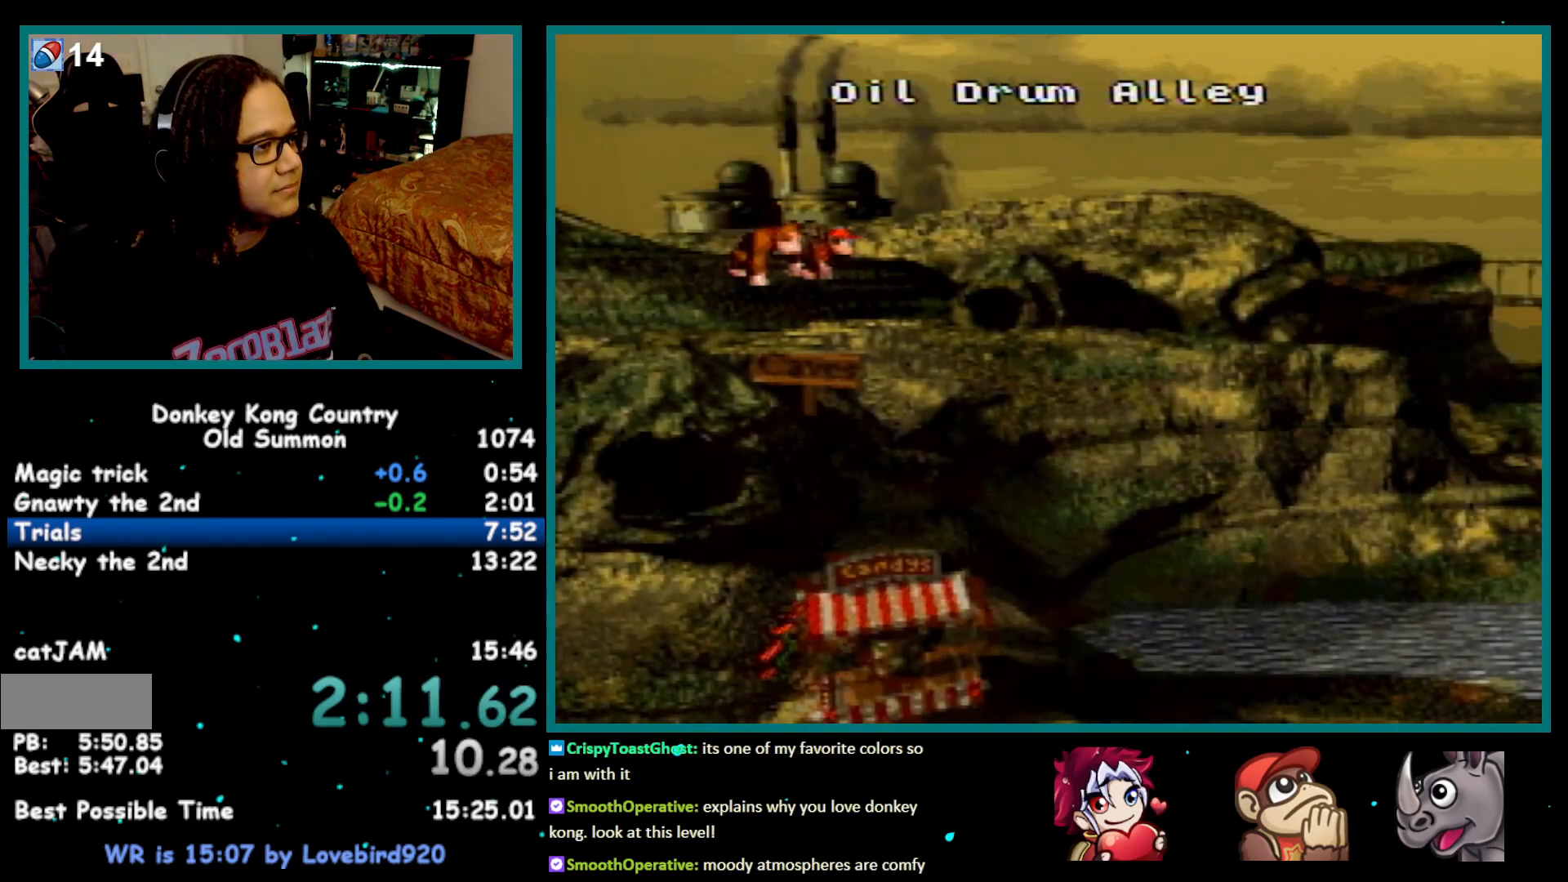
{"buttons": ["A", "X"], "events": [[17, "X", "up"], [33, "A", "down"], [100, "A", "up"], [100, "X", "down"], [133, "A", "down"], [133, "X", "up"], [300, "A", "up"], [300, "X", "down"], [317, "X", "up"], [350, "A", "down"], [383, "X", "down"]]}
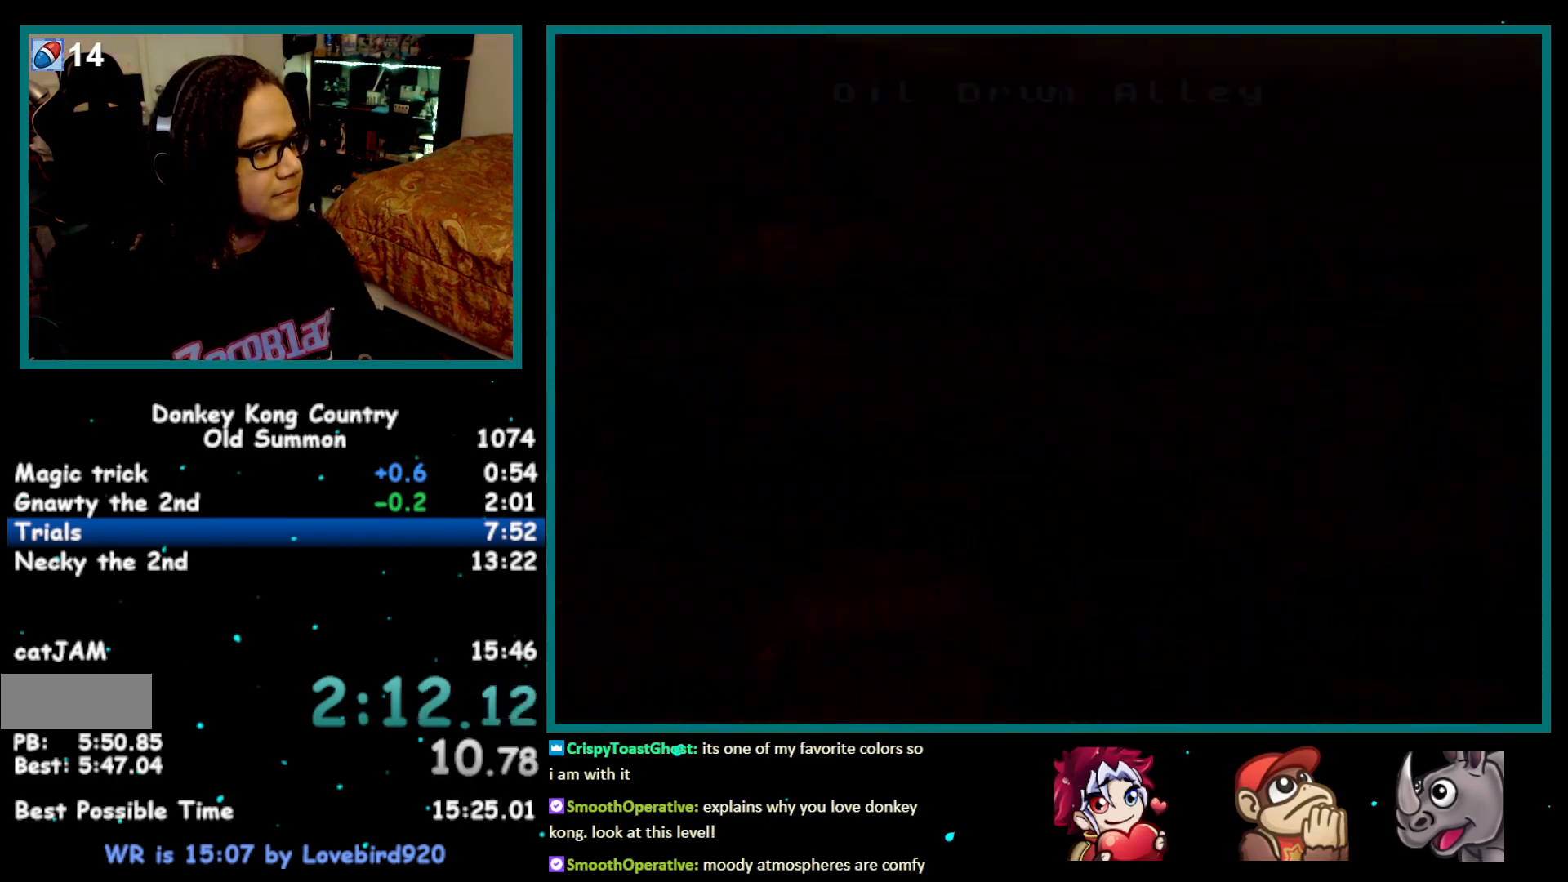
{"buttons": [], "events": [[67, "X", "up"], [133, "A", "up"], [167, "A", "down"], [200, "A", "up"]]}
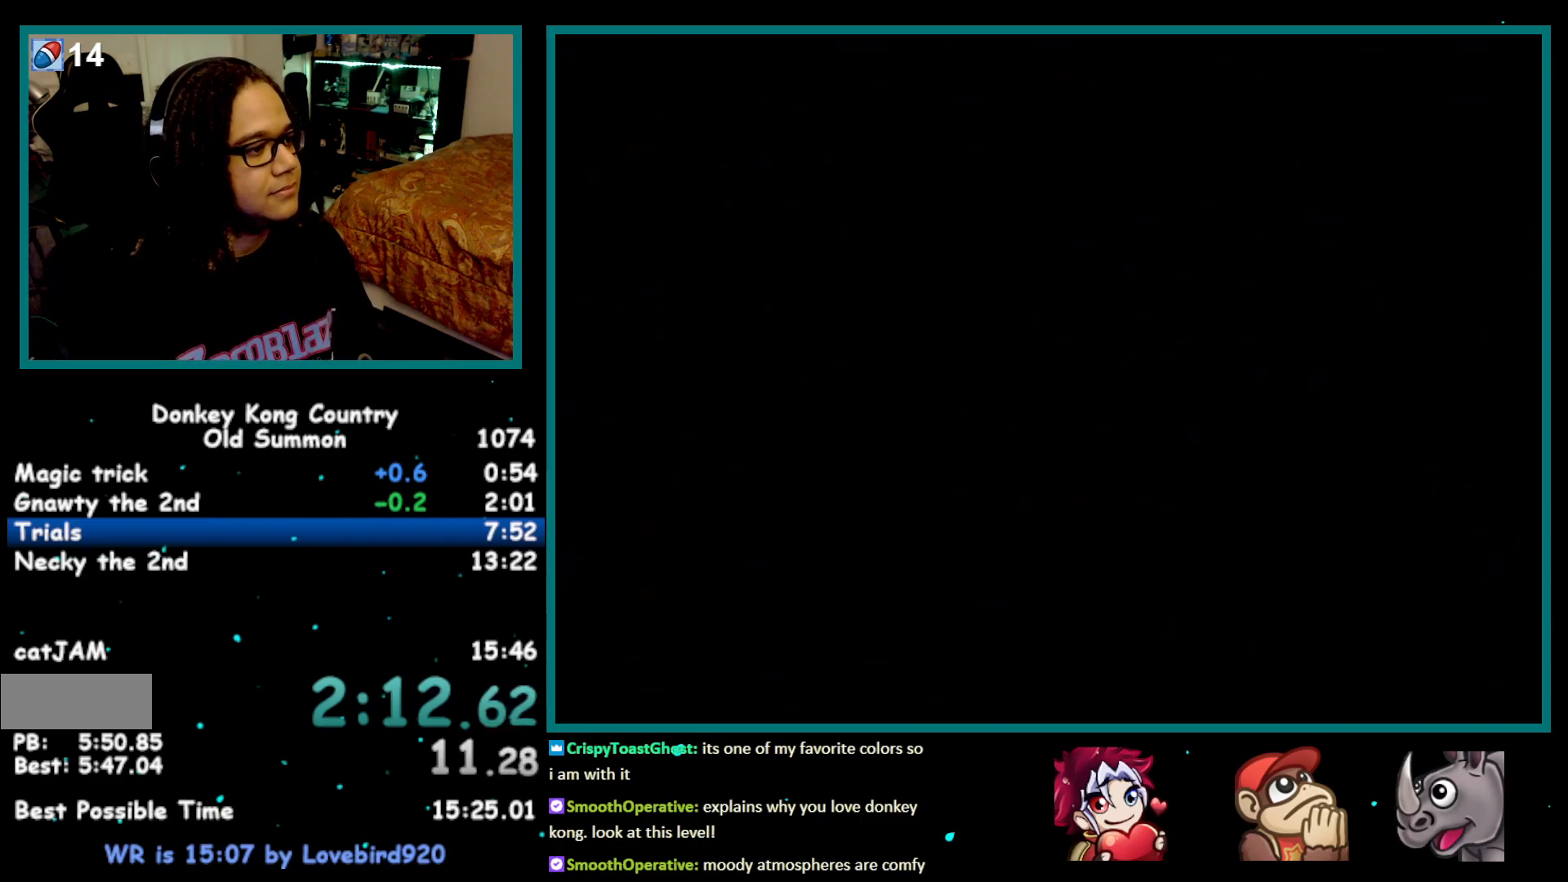
{"buttons": ["Y"], "events": [[83, "Y", "down"], [167, "DPAD_RIGHT", "down"], [467, "DPAD_RIGHT", "up"]]}
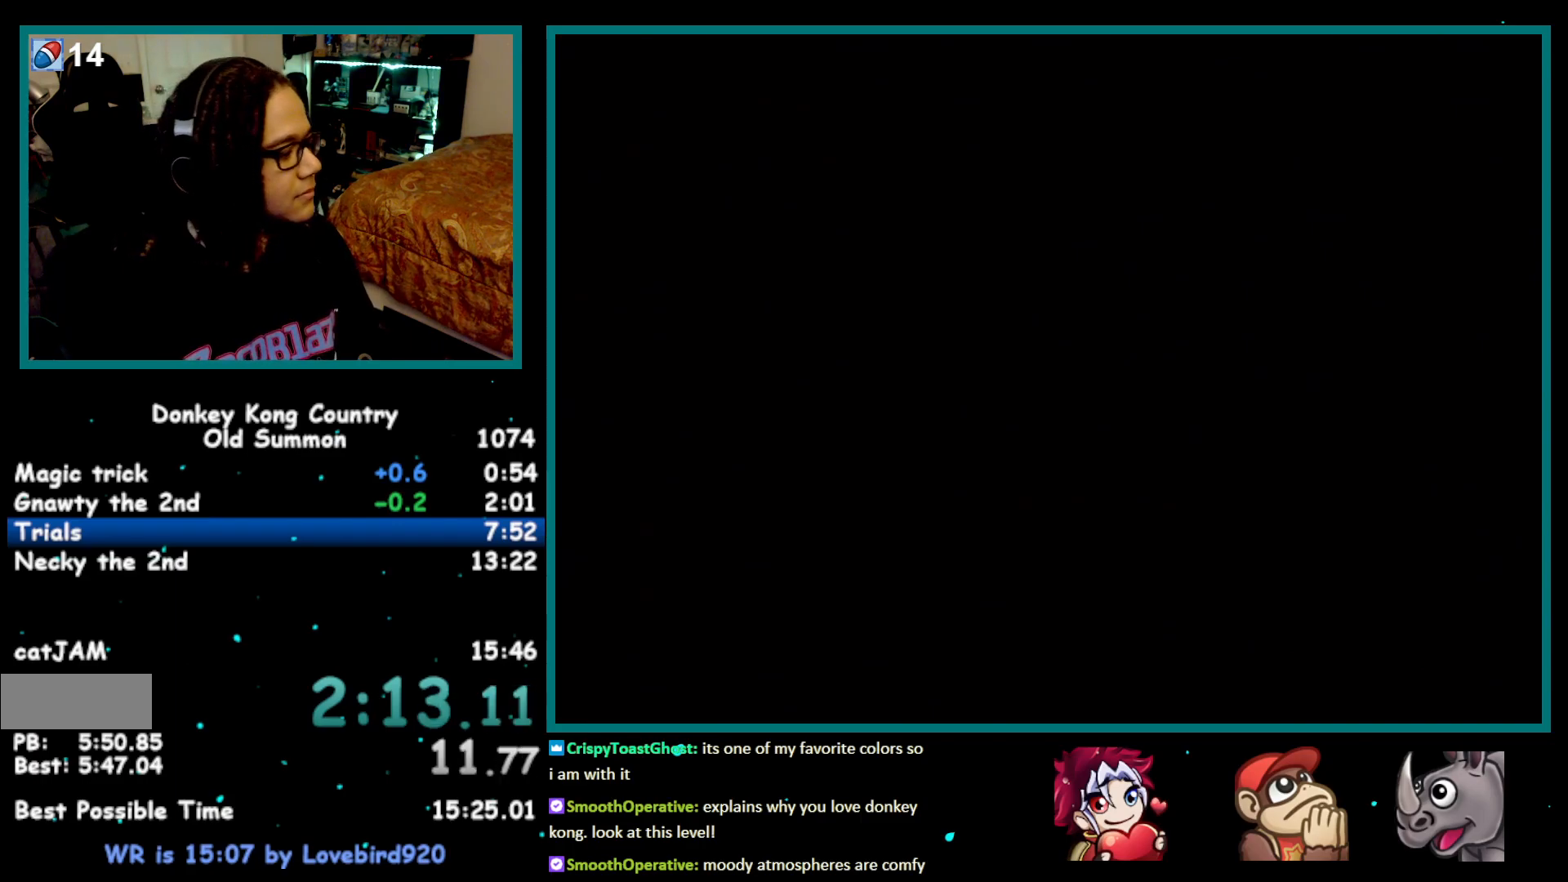
{"buttons": ["Y", "DPAD_RIGHT"], "events": [[133, "DPAD_RIGHT", "down"]]}
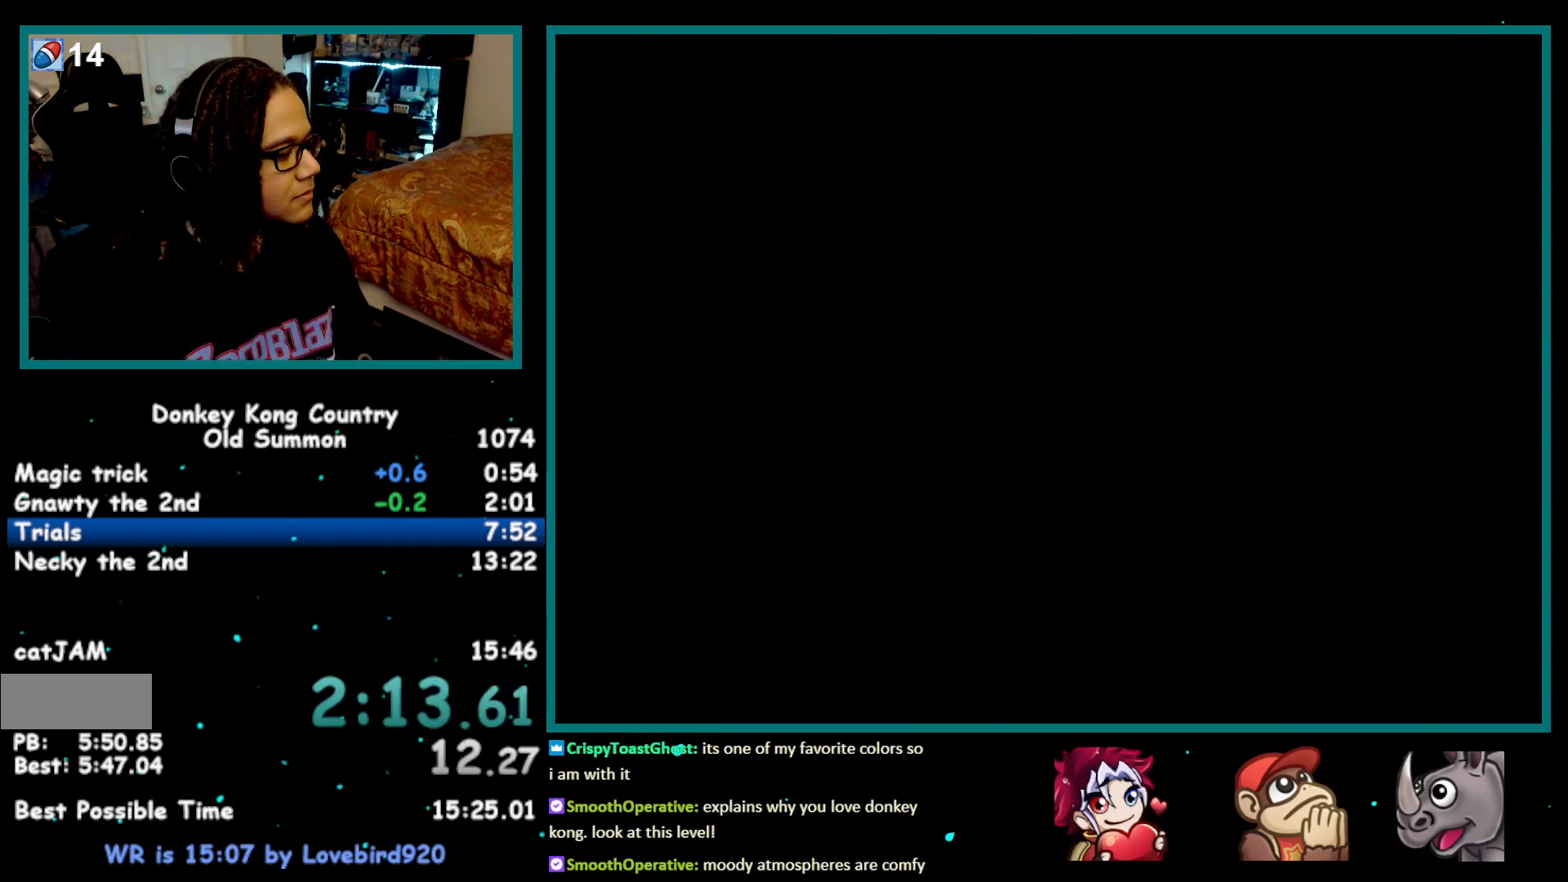
{"buttons": ["Y", "DPAD_RIGHT"], "events": []}
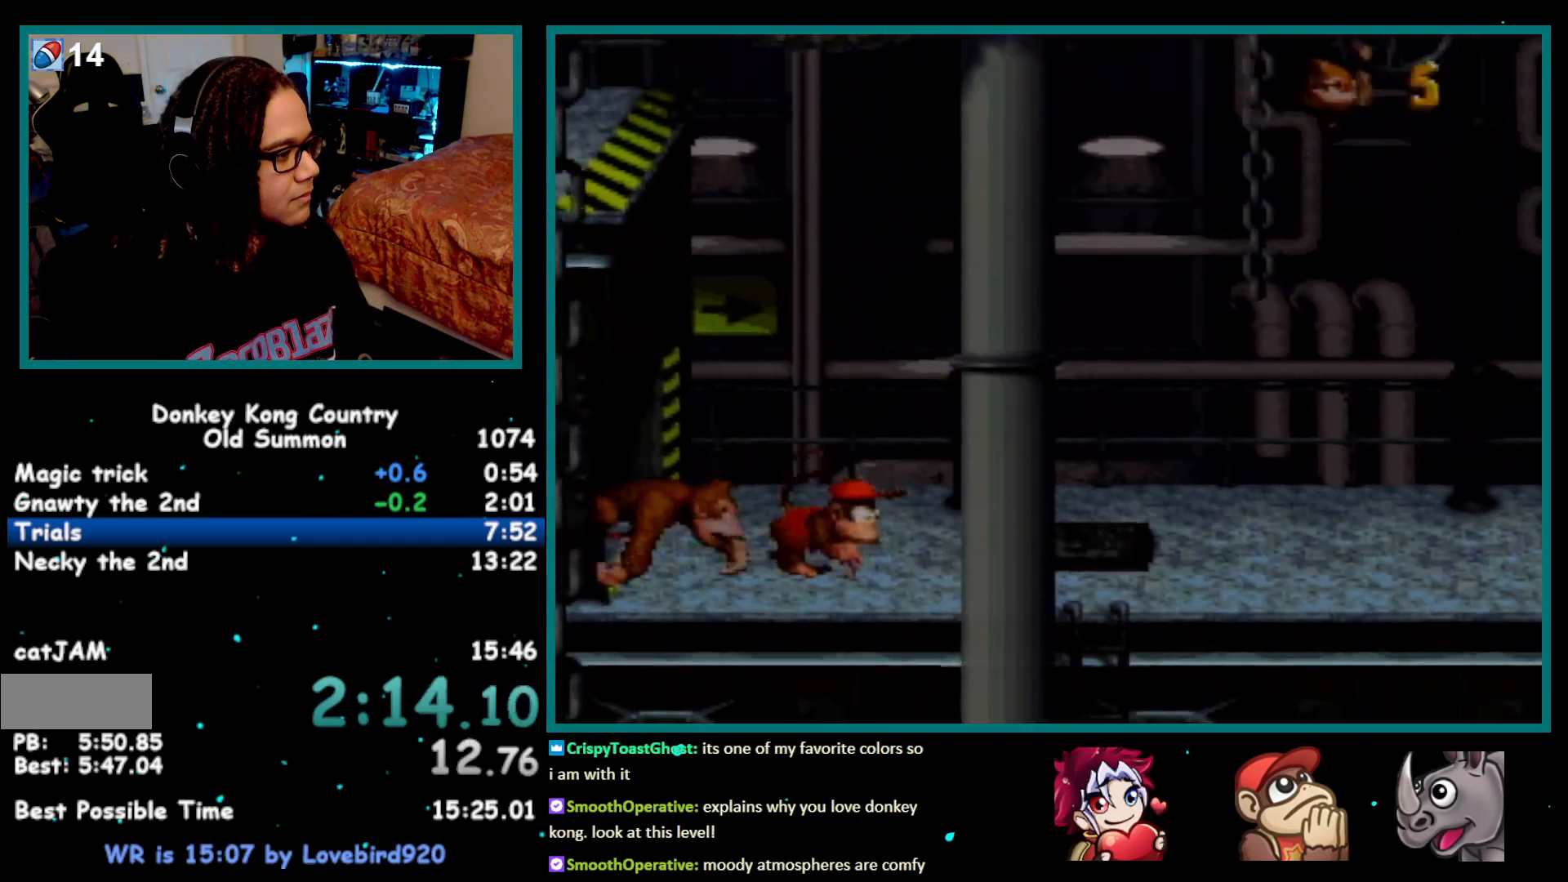
{"buttons": ["B", "Y", "DPAD_RIGHT"], "events": [[67, "Y", "up"], [100, "Y", "down"], [483, "B", "down"]]}
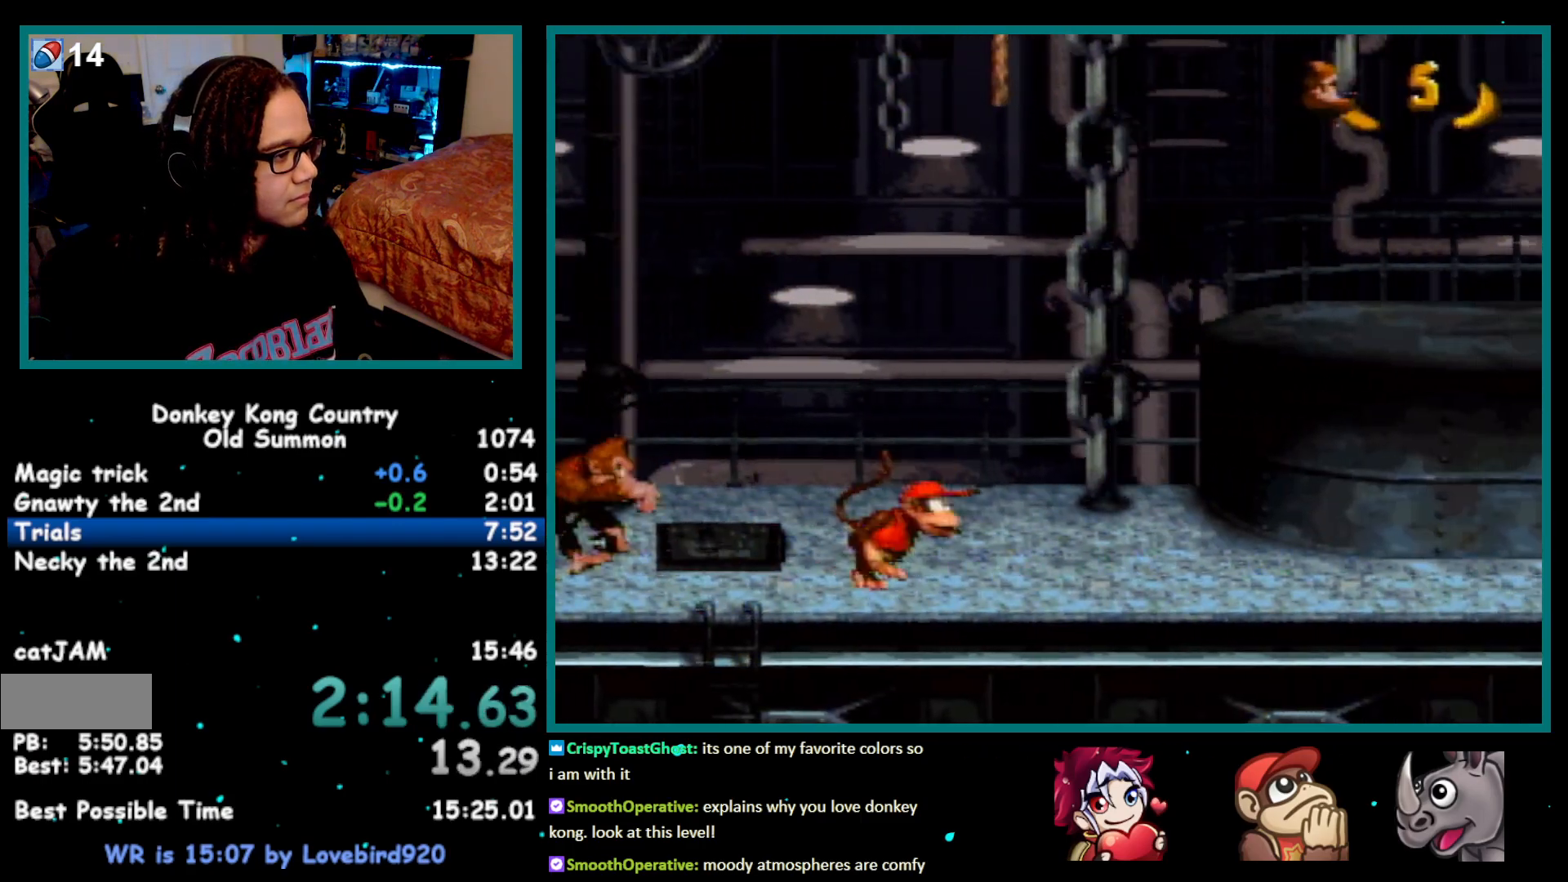
{"buttons": ["Y", "DPAD_RIGHT"], "events": [[50, "B", "up"], [317, "Y", "up"], [350, "Y", "down"]]}
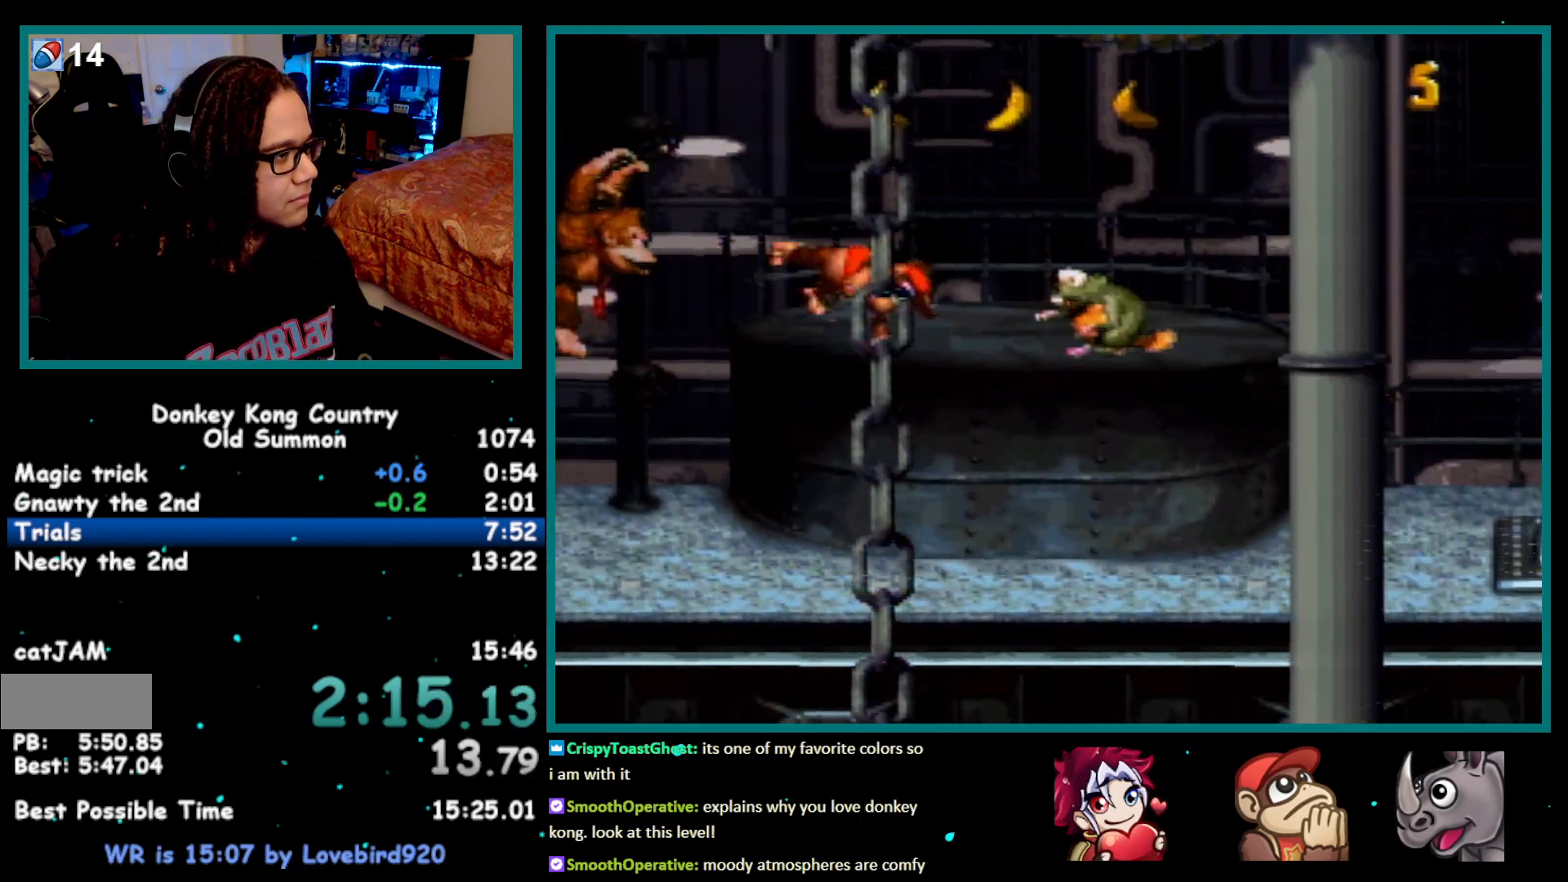
{"buttons": ["Y", "DPAD_RIGHT"], "events": []}
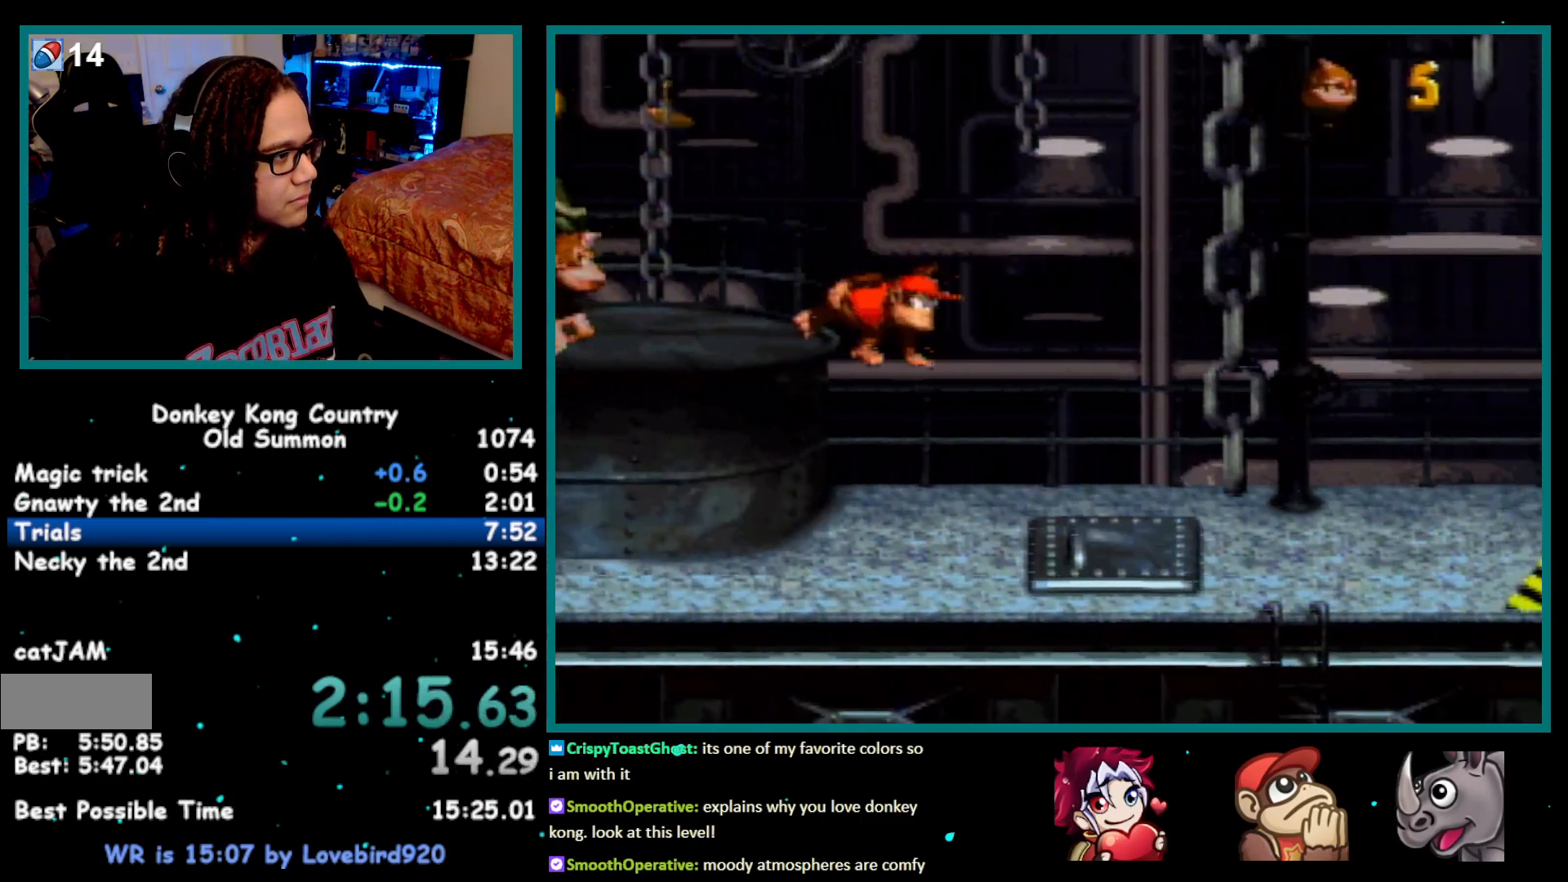
{"buttons": ["Y", "DPAD_RIGHT"], "events": [[483, "B", "down"], [500, "B", "up"]]}
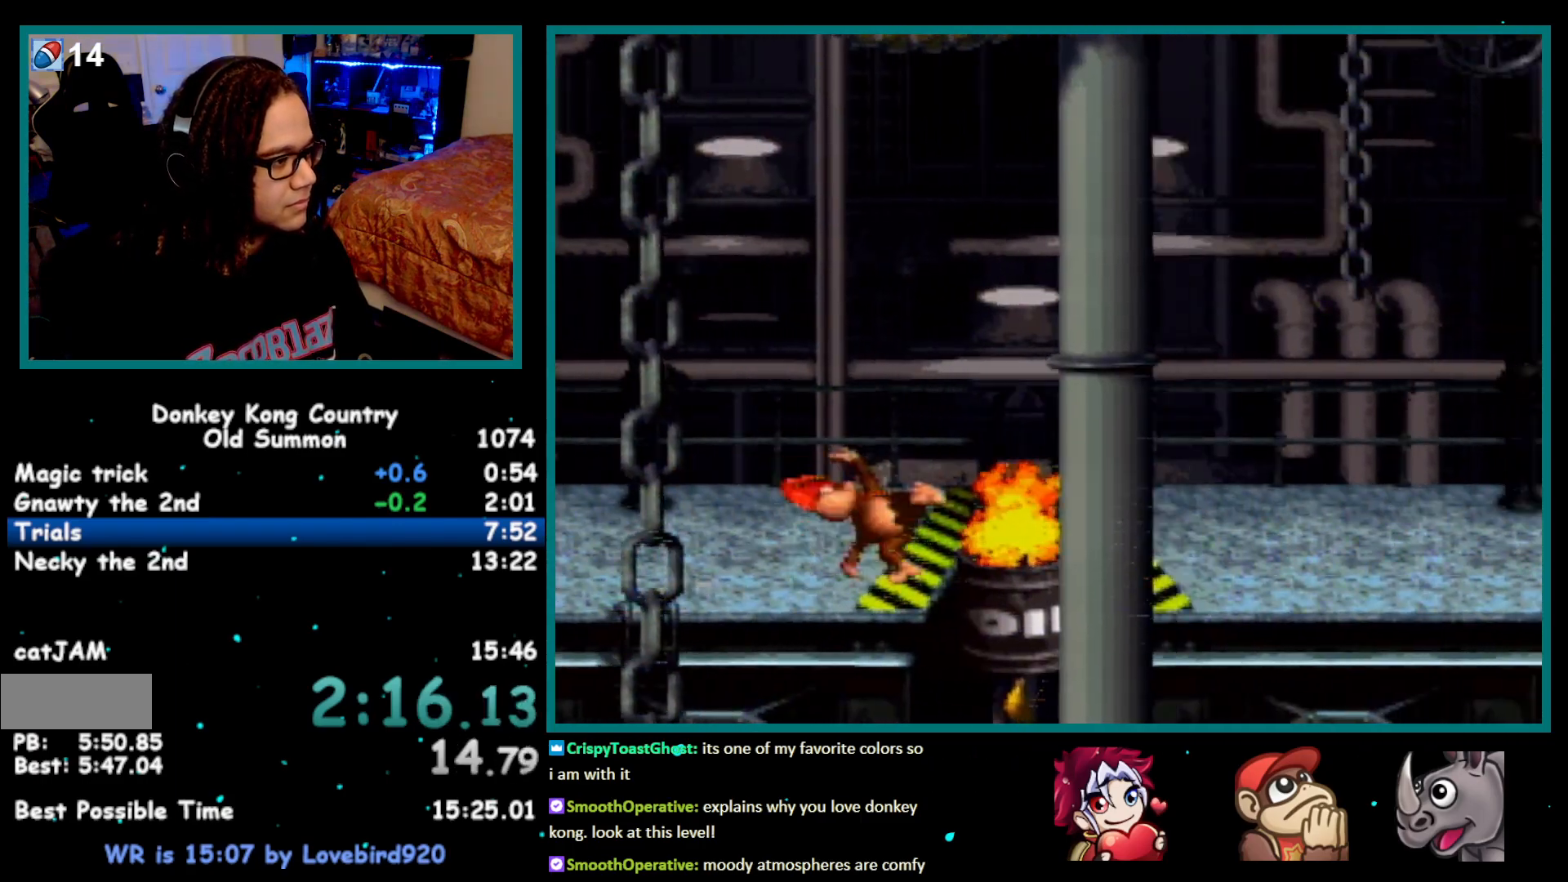
{"buttons": ["Y", "DPAD_LEFT"], "events": [[167, "DPAD_RIGHT", "up"], [450, "DPAD_LEFT", "down"]]}
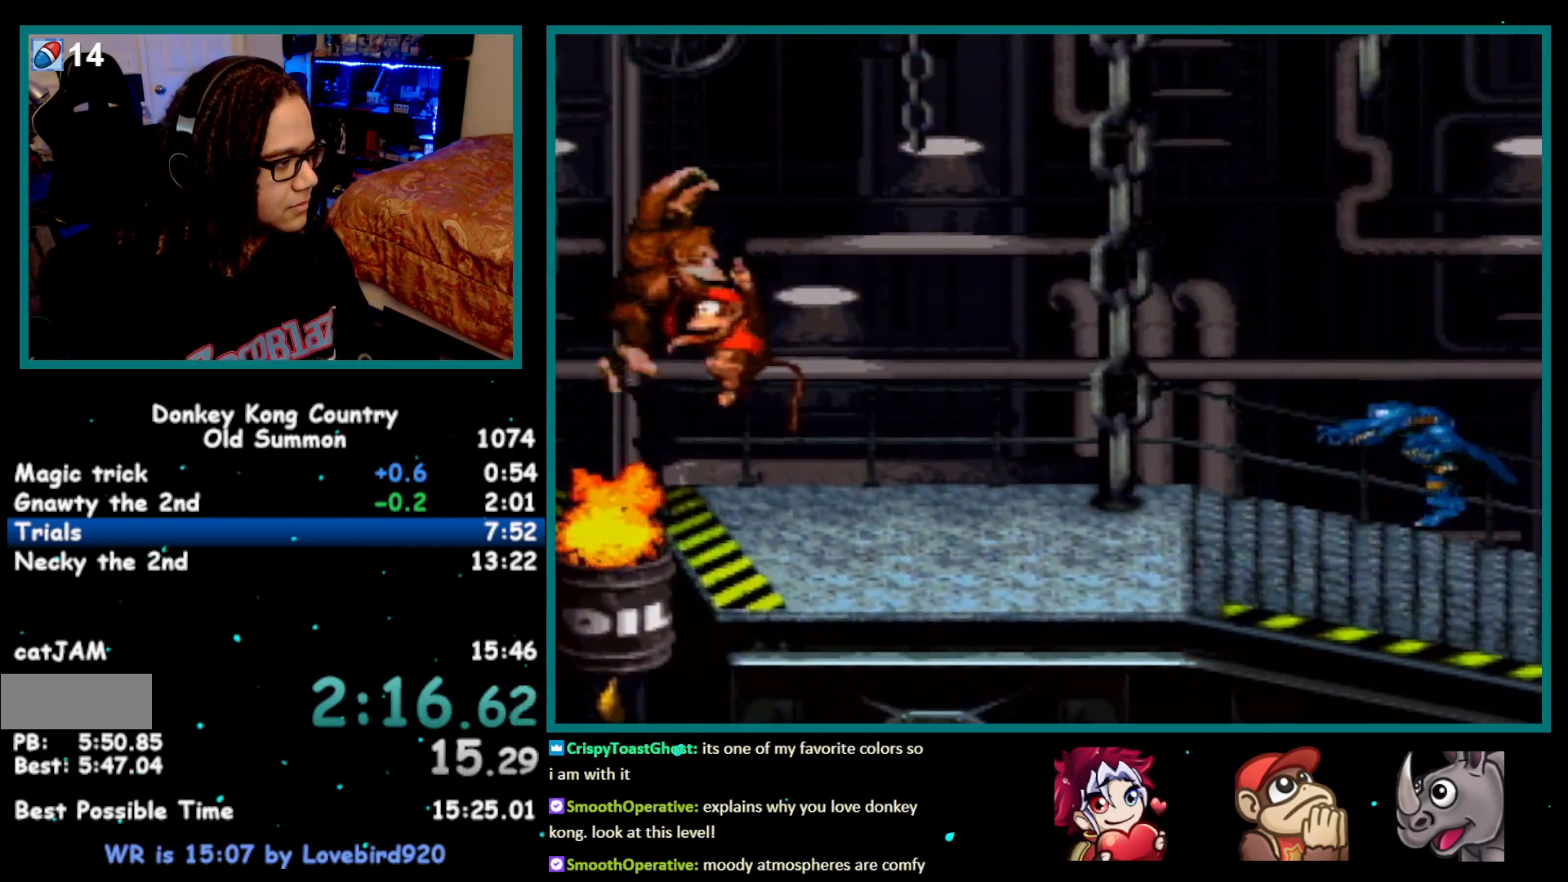
{"buttons": ["Y", "DPAD_RIGHT"], "events": [[217, "DPAD_LEFT", "up"], [283, "DPAD_RIGHT", "down"]]}
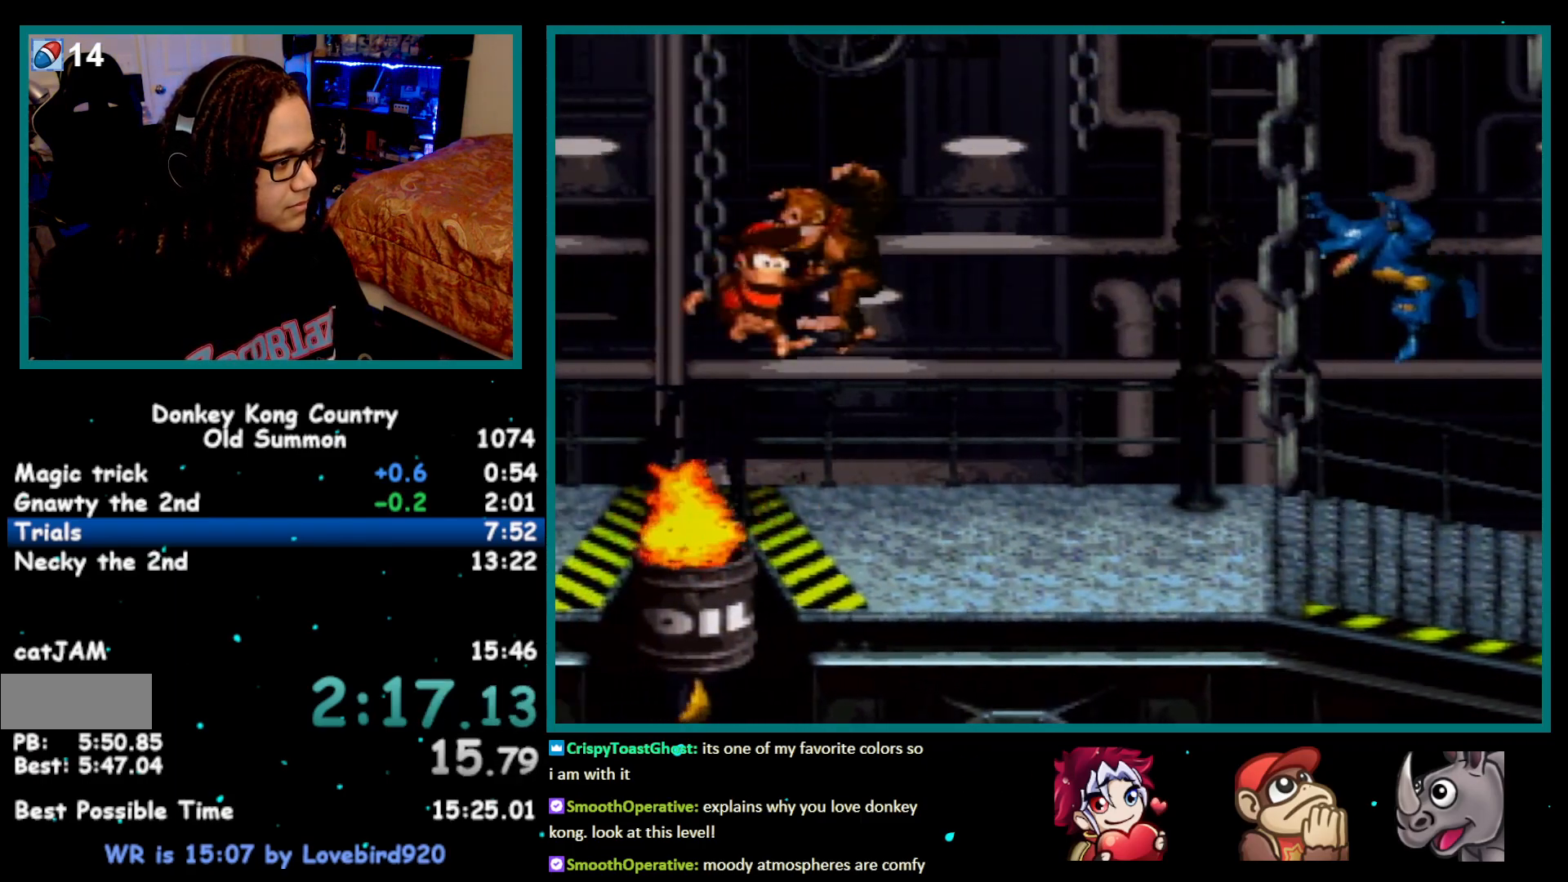
{"buttons": ["Y", "DPAD_RIGHT"], "events": []}
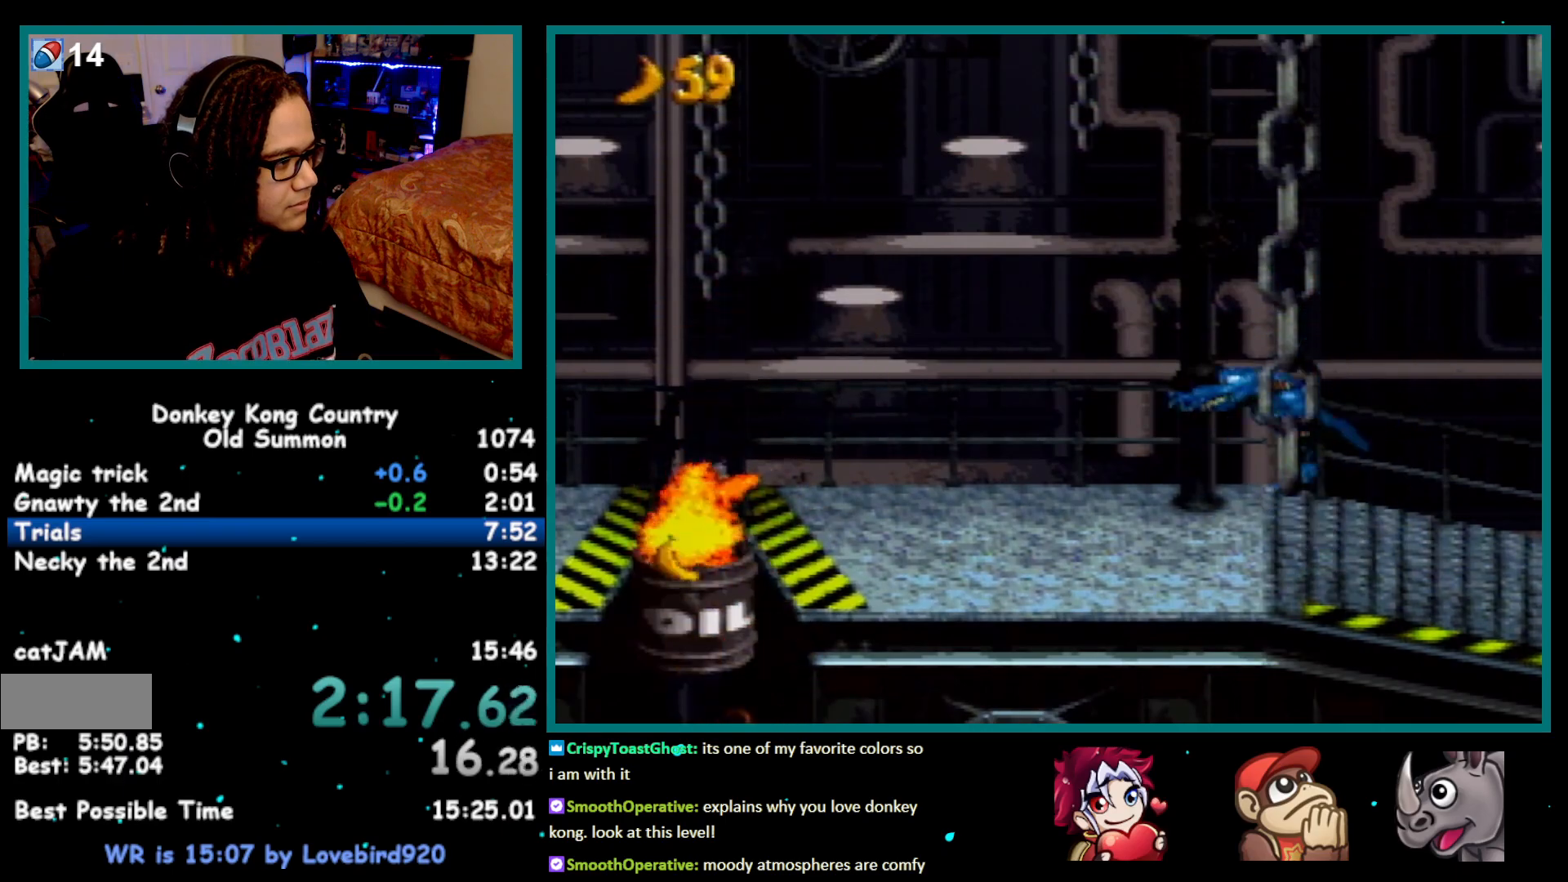
{"buttons": ["Y", "DPAD_RIGHT"], "events": []}
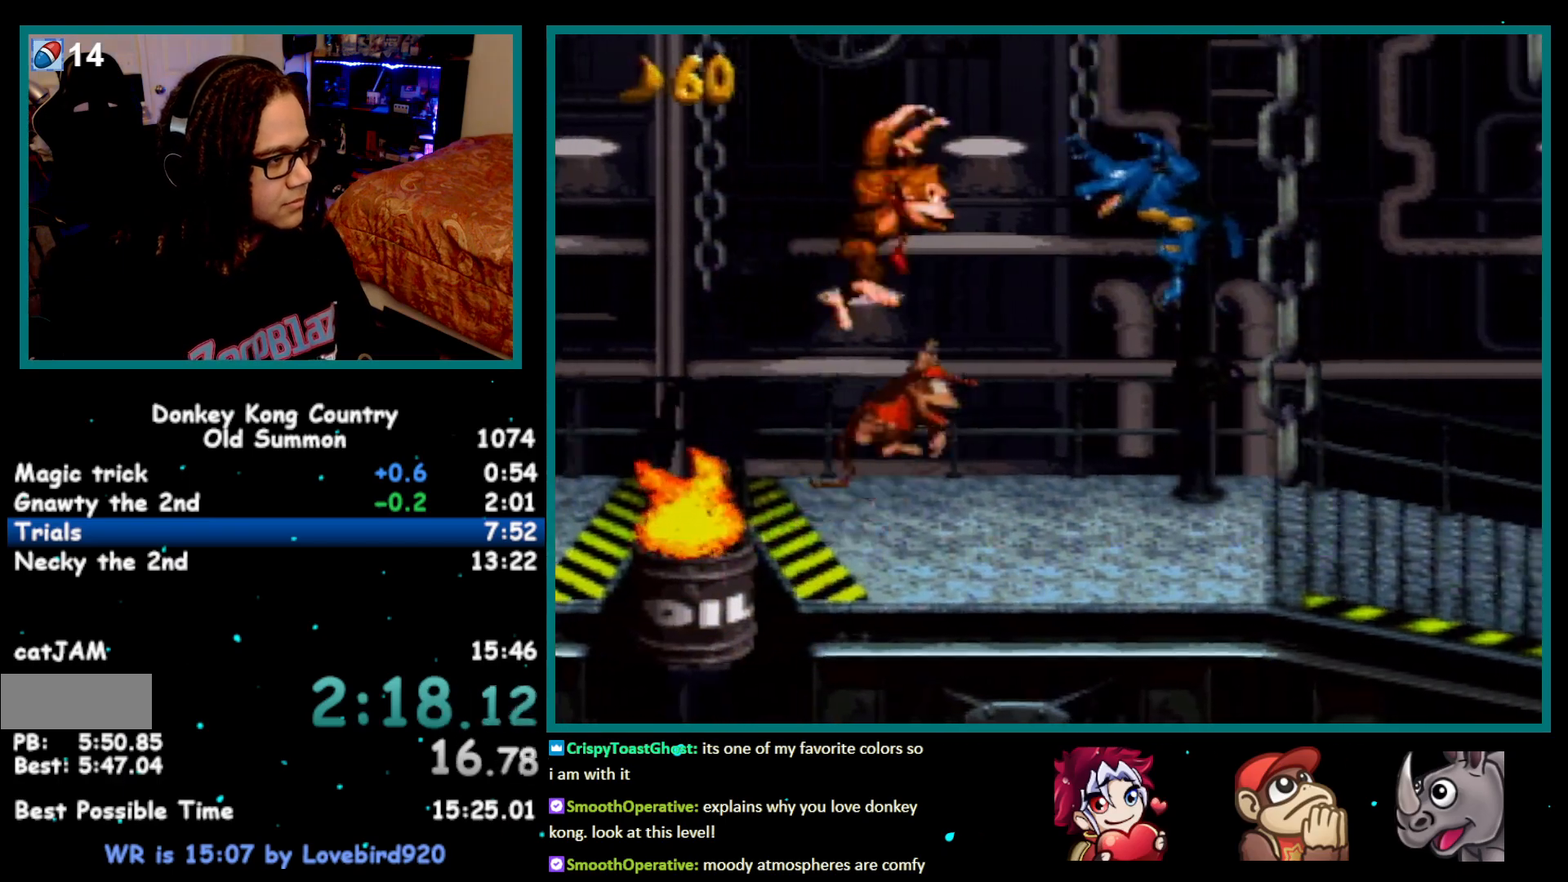
{"buttons": ["DPAD_RIGHT"], "events": [[217, "Y", "up"], [267, "Y", "down"], [317, "Y", "up"]]}
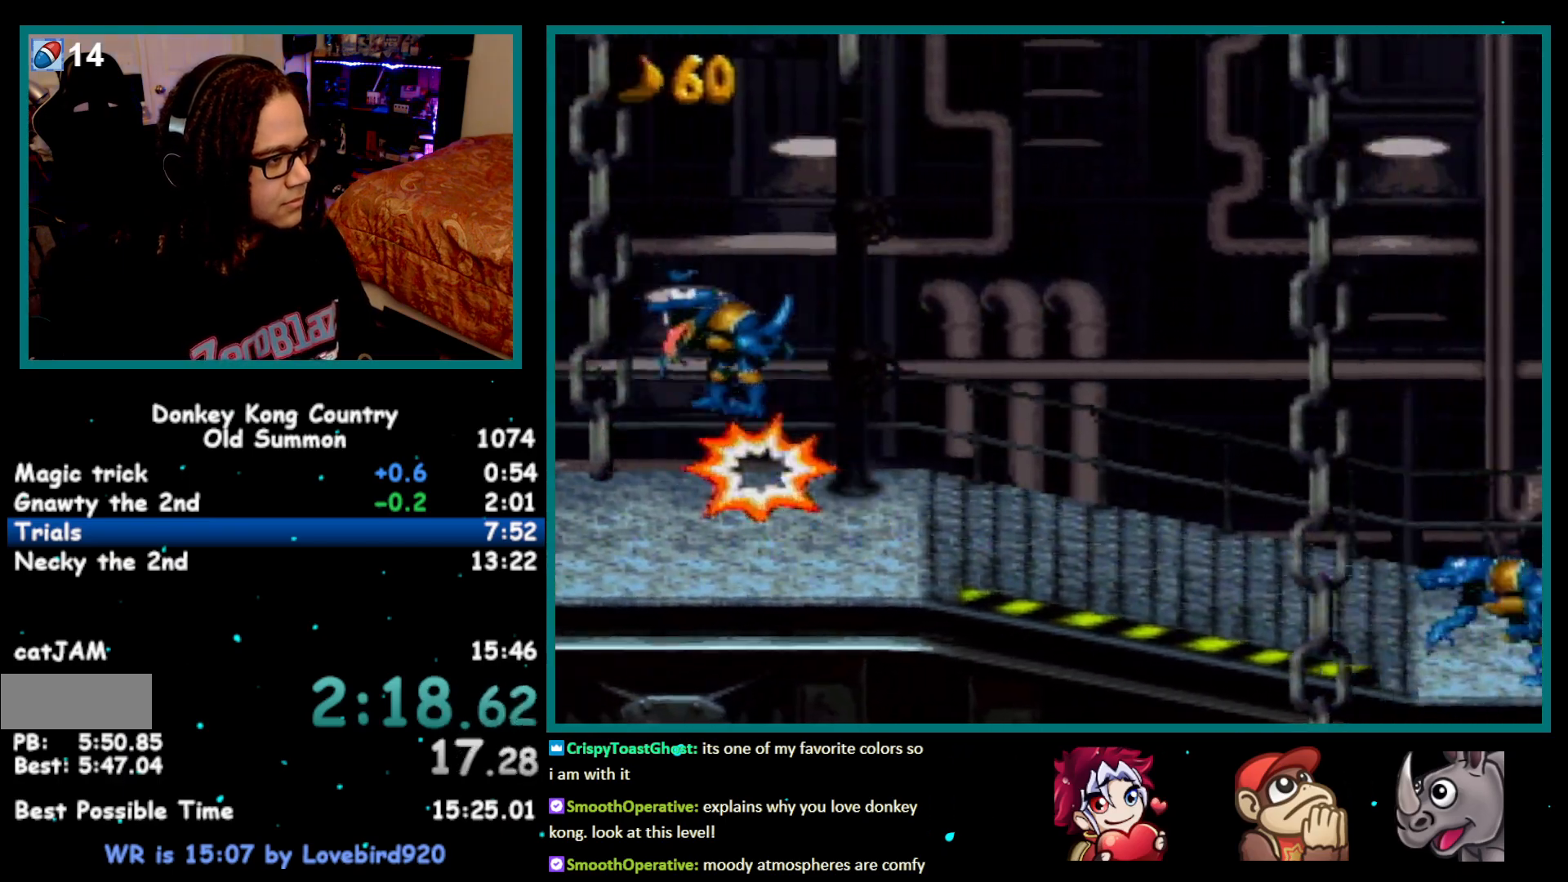
{"buttons": ["Y", "DPAD_RIGHT"], "events": [[200, "Y", "down"]]}
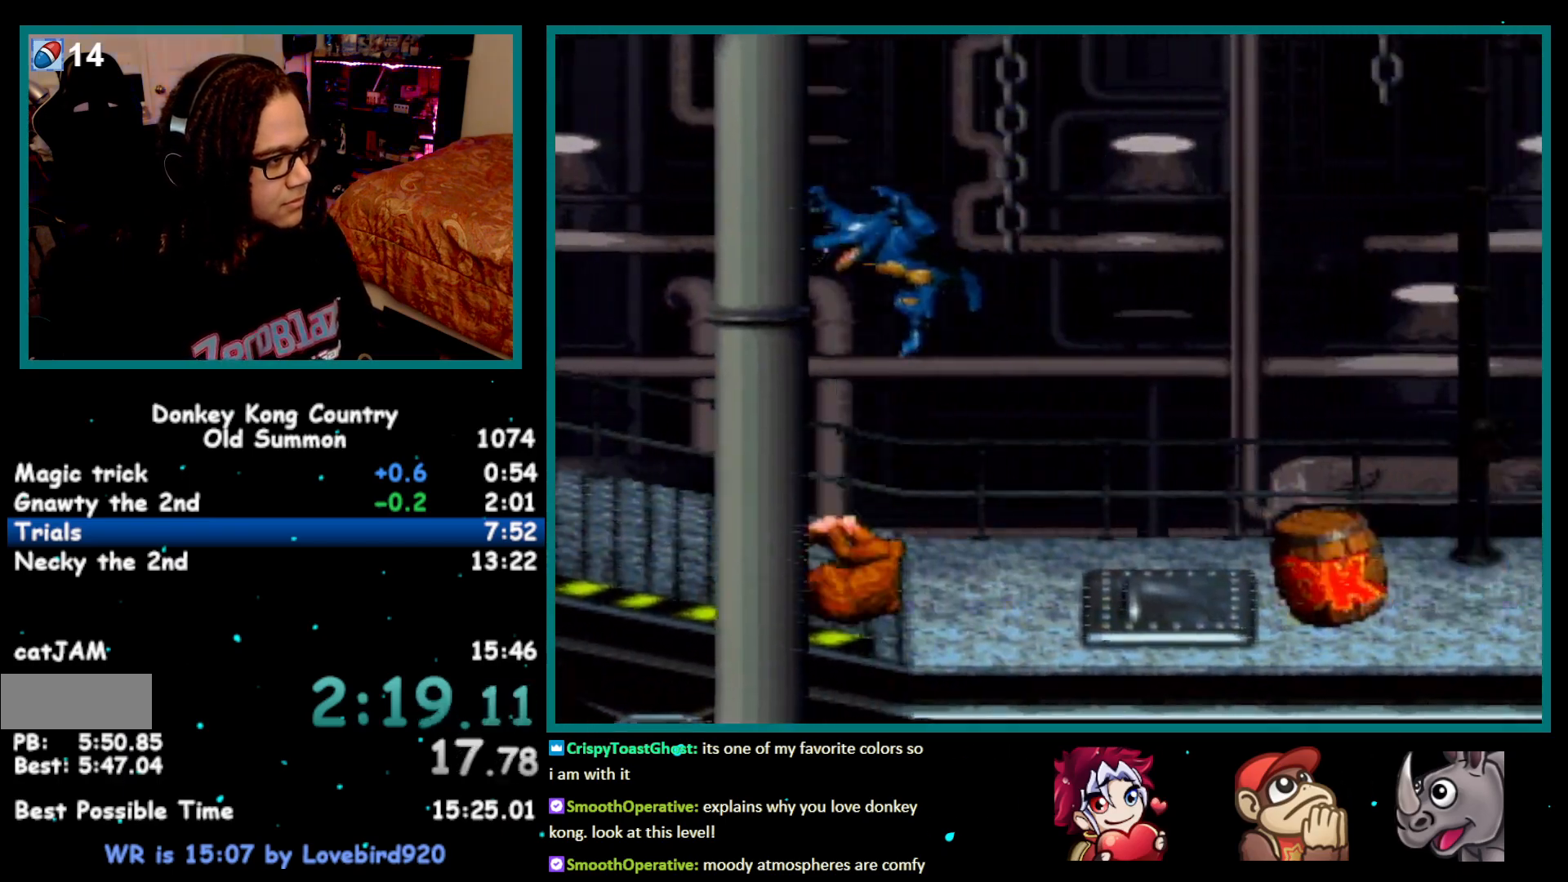
{"buttons": ["DPAD_RIGHT"], "events": [[267, "Y", "up"]]}
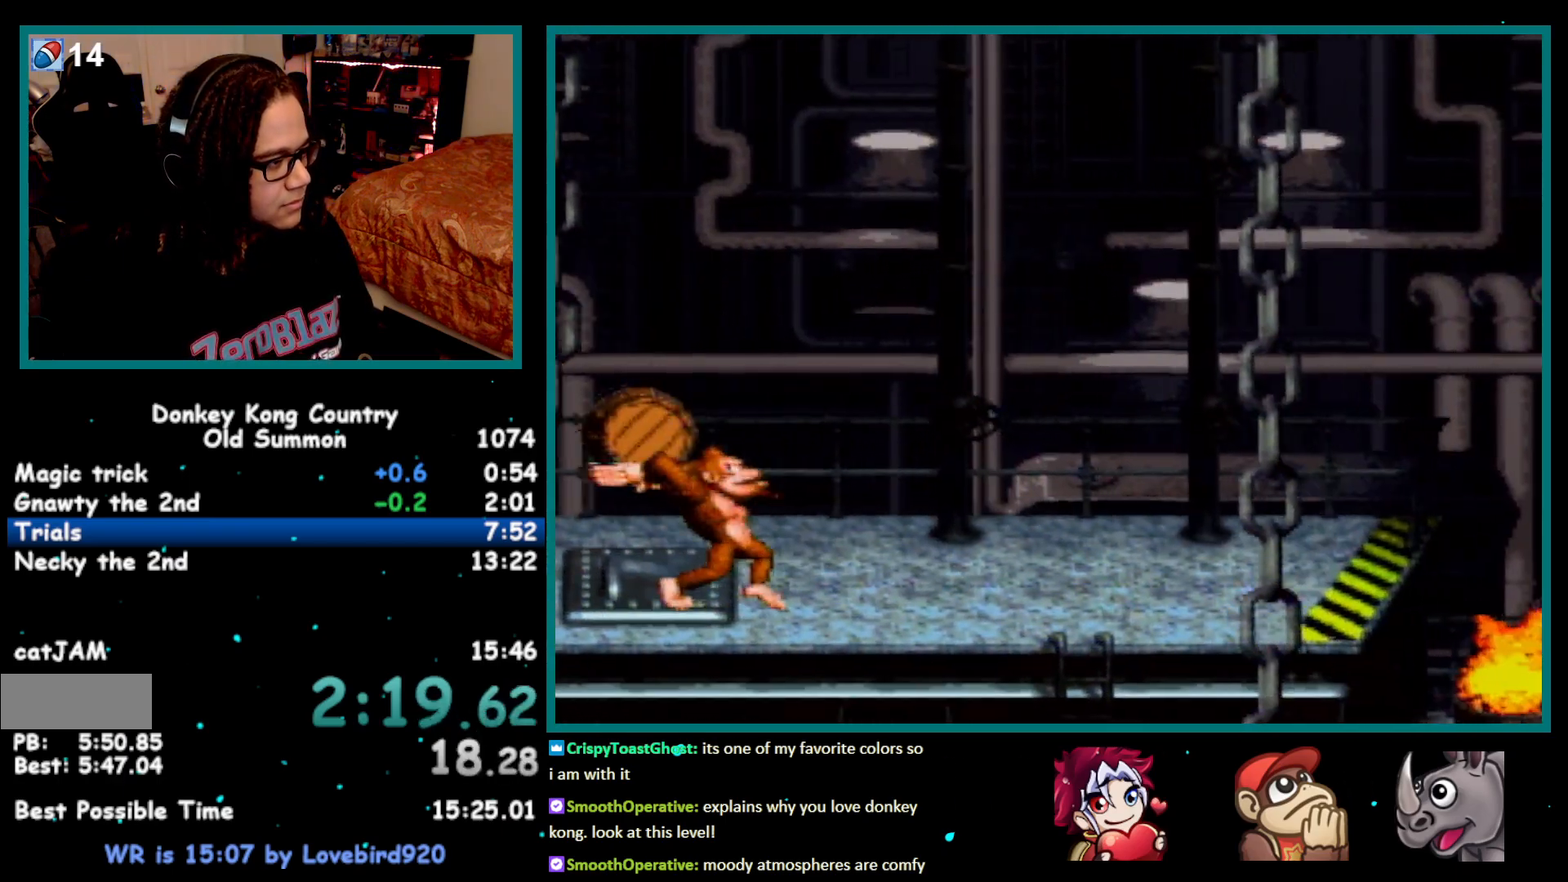
{"buttons": ["Y", "DPAD_RIGHT"], "events": [[417, "Y", "down"]]}
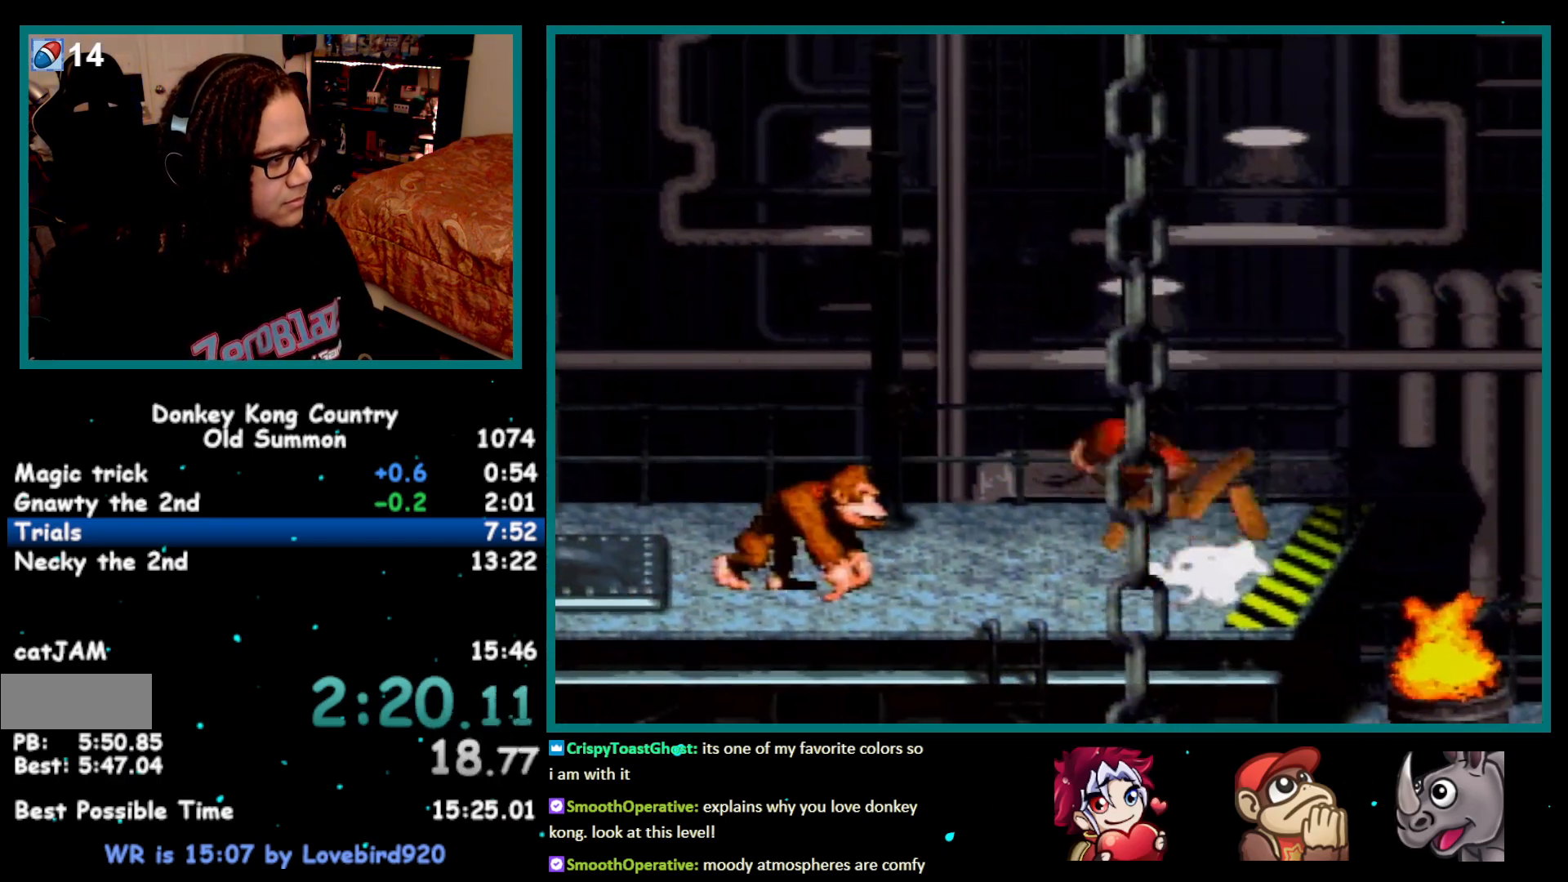
{"buttons": ["DPAD_RIGHT"], "events": [[483, "Y", "up"]]}
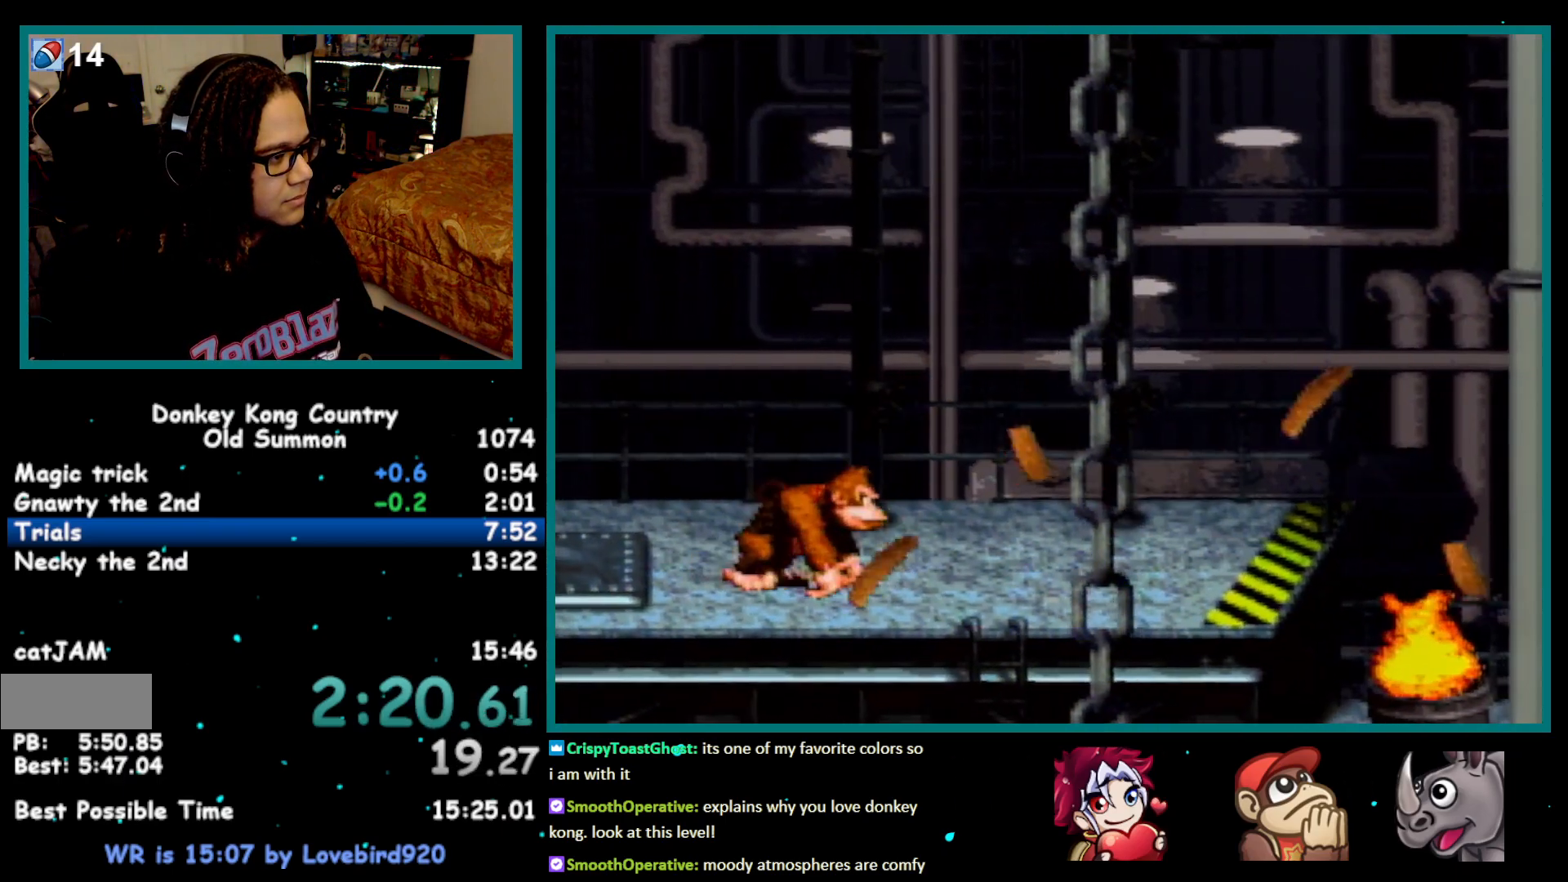
{"buttons": ["B", "Y", "DPAD_RIGHT"], "events": [[50, "Y", "down"], [133, "B", "down"]]}
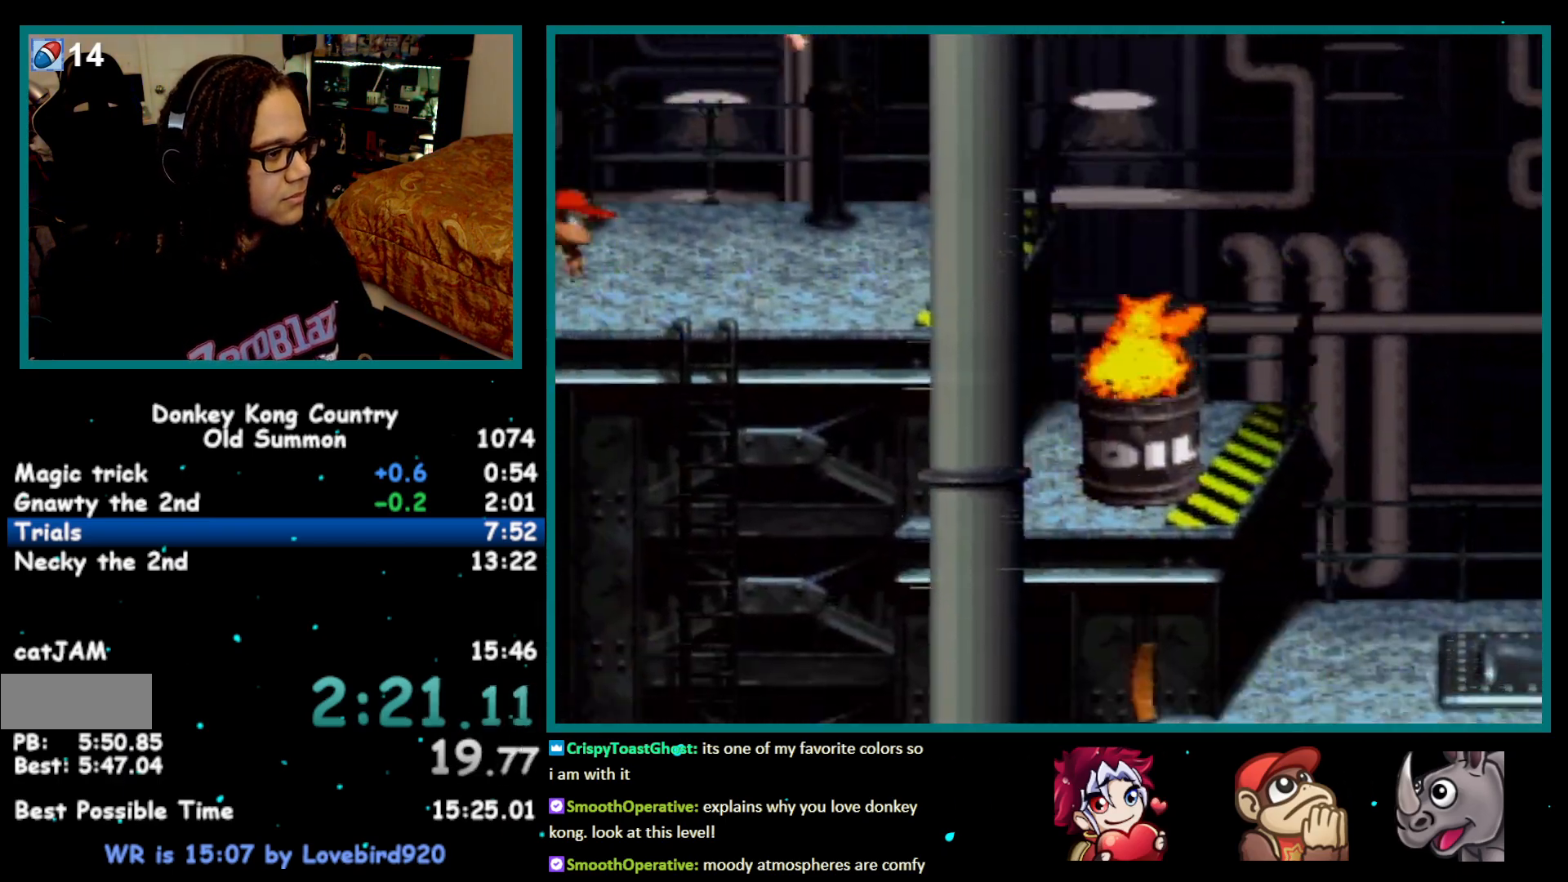
{"buttons": ["Y", "DPAD_LEFT"], "events": [[233, "B", "up"], [417, "DPAD_RIGHT", "up"], [483, "DPAD_LEFT", "down"]]}
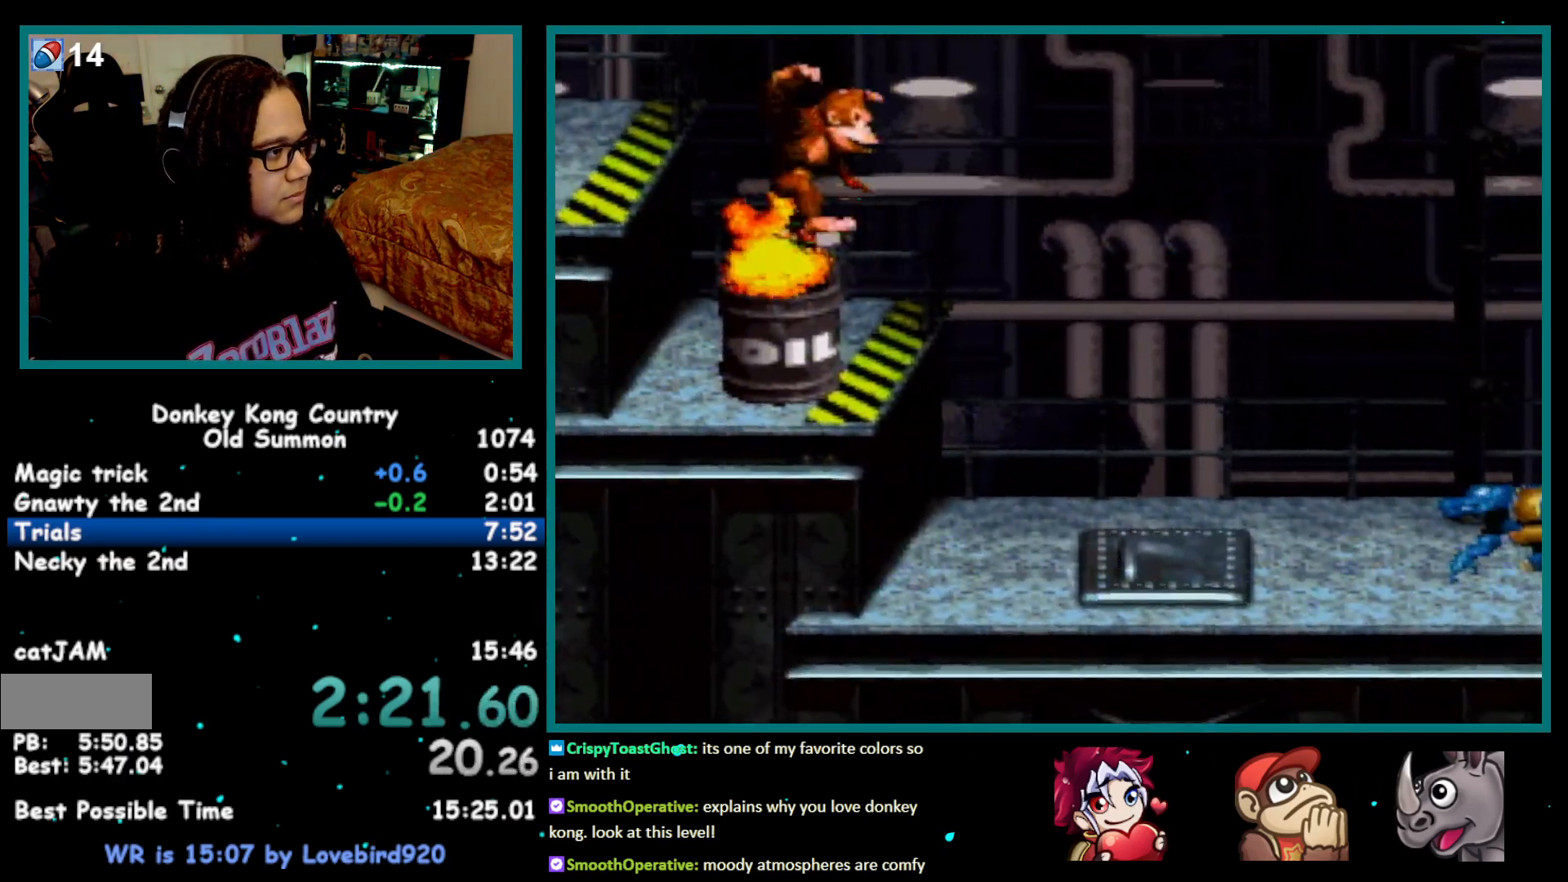
{"buttons": ["B", "Y", "DPAD_LEFT"], "events": [[267, "B", "down"]]}
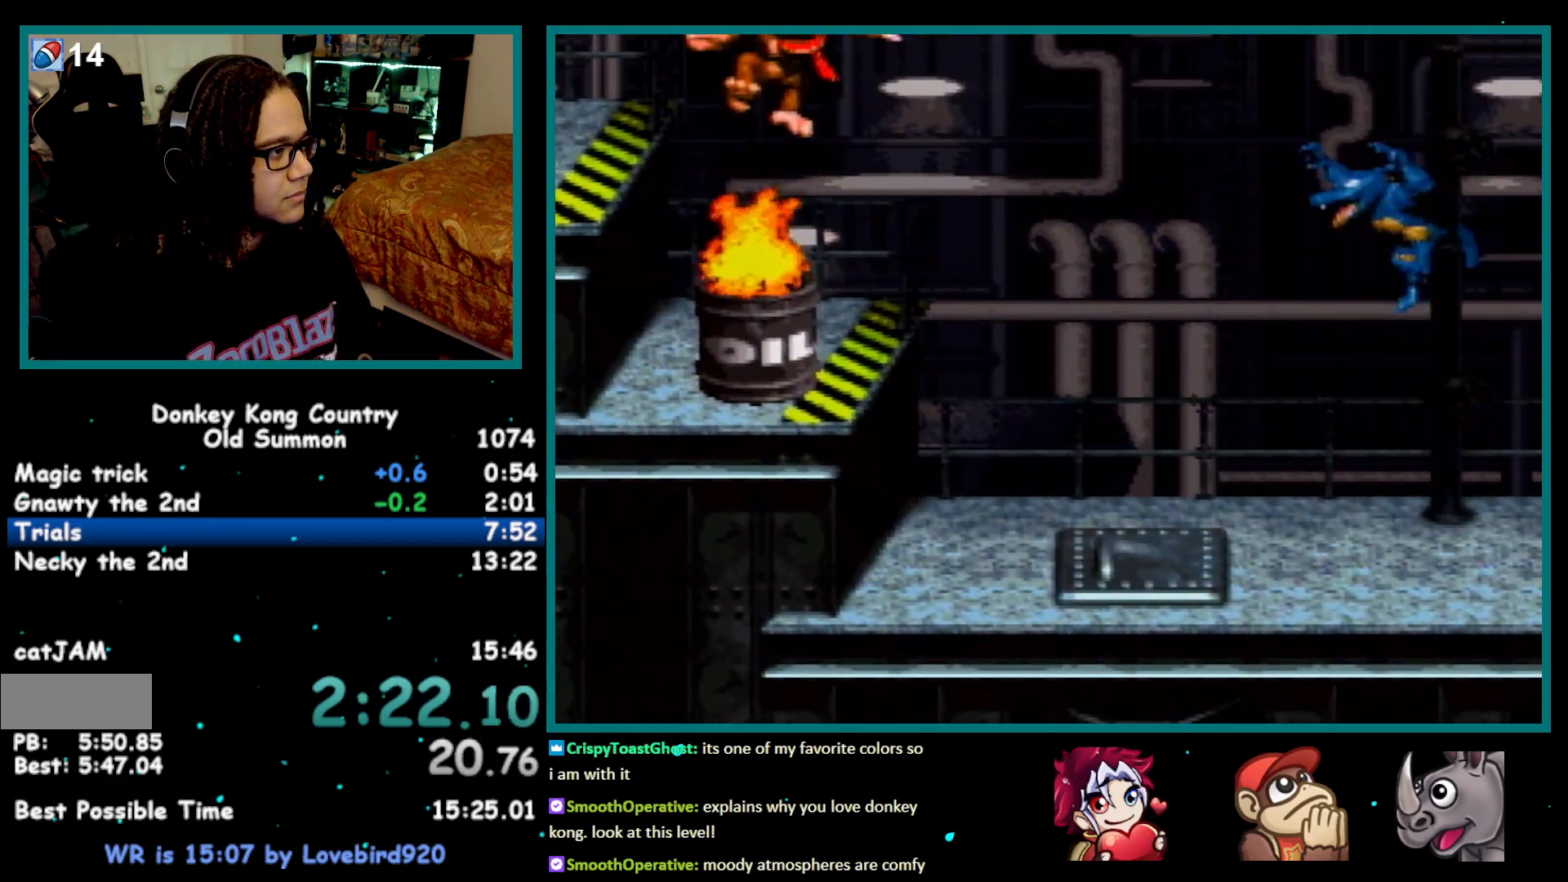
{"buttons": ["B", "Y", "DPAD_LEFT"], "events": []}